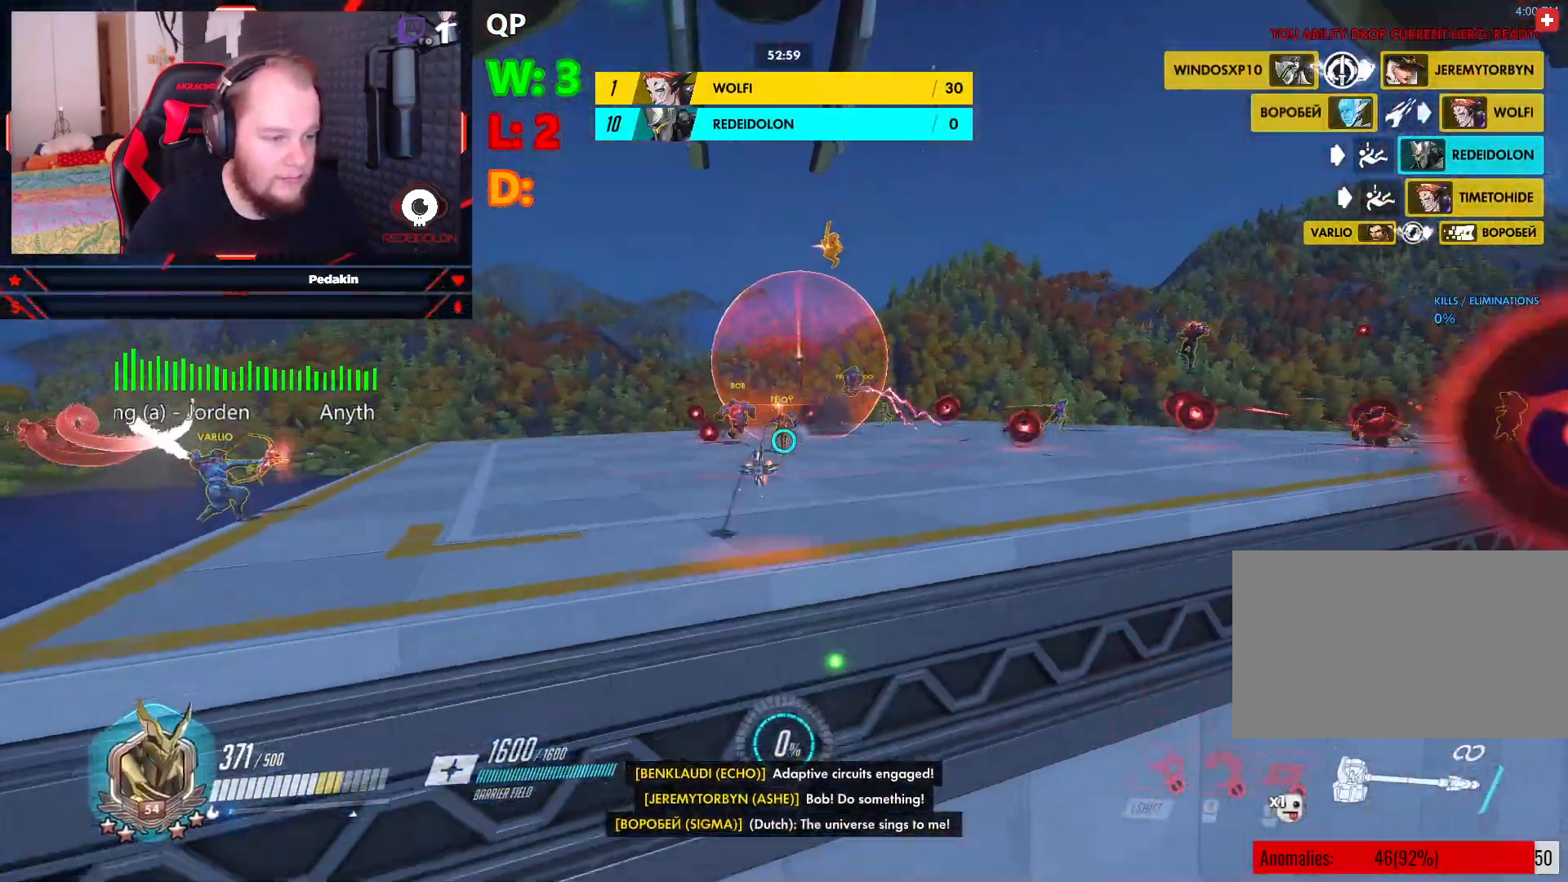
Gameplay with keyboard and mouse; each line is a JSON object with the keys and mouse buttons held at the frame after it. "events" lists presses ("down") and releases ("up") of "1", "2", "3", "4", "5", "a", "alt", "c", "caps_lock", "ctrl", "d", "e", "f", "g", "q", "r", "s", "shift", "space", "t", "v", "w", "x", "z", "mouse_left", "mouse_wheel" and "mouse_right" between this image and that frame as [ms after this image, input, new state], when the widget could be followed in between. "mouse_left", "mouse_wheel", "mouse_right" = the "left", "wheel", "right" buttons of the "mouse" list. No other keys are recorded. "wheel" means that the mouse wheel is clicked or scrolled. Not read: mouse_move tab.
{"keys": ["w"], "mouse": [], "events": []}
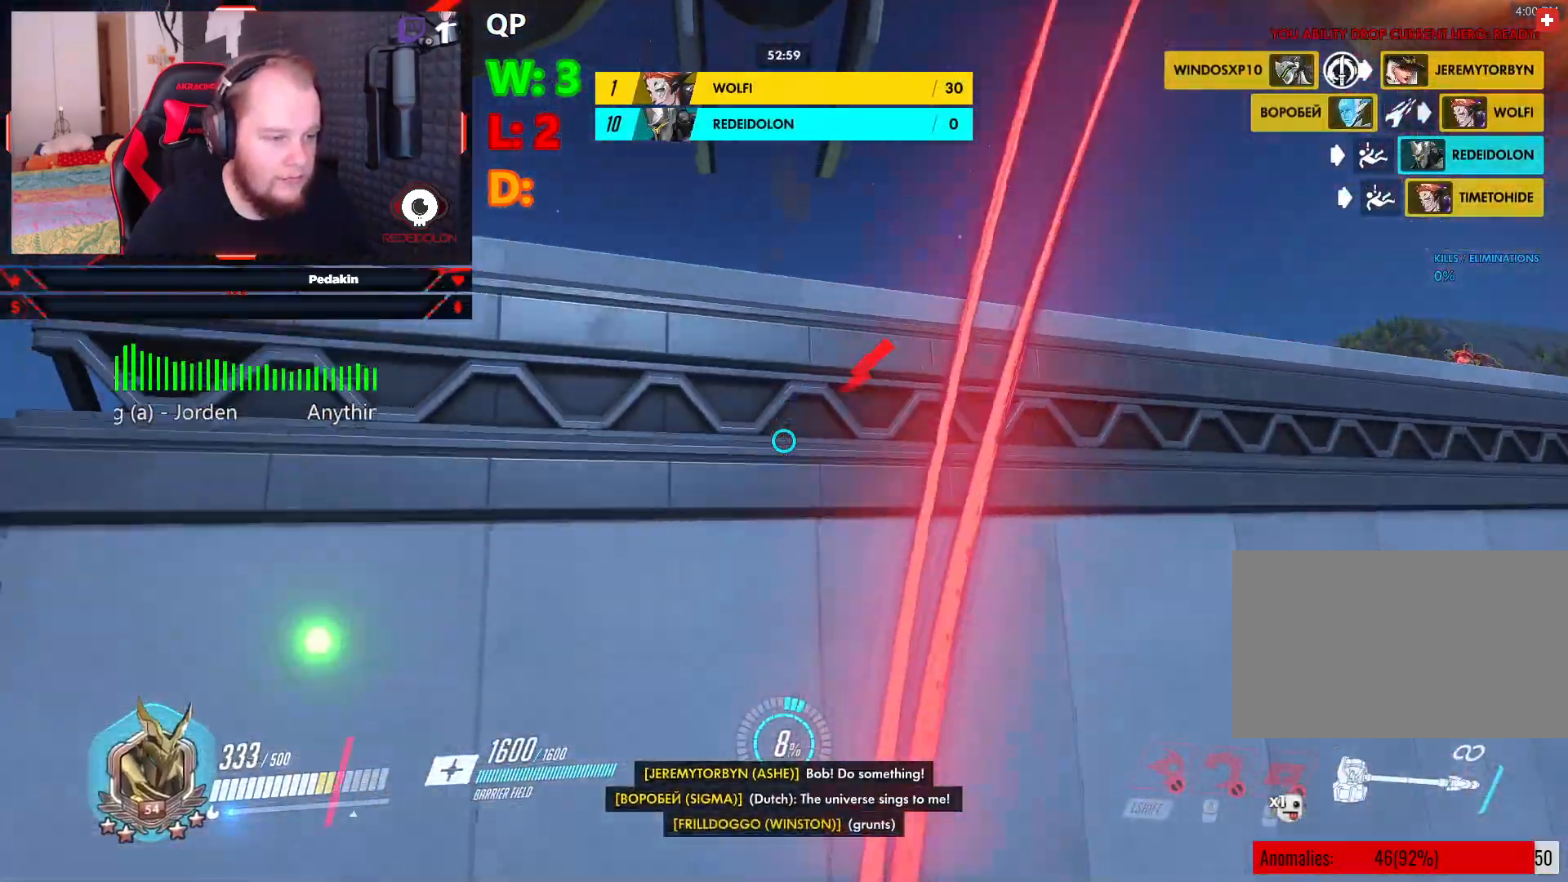
{"keys": [], "mouse": [], "events": [[166, "w", "up"]]}
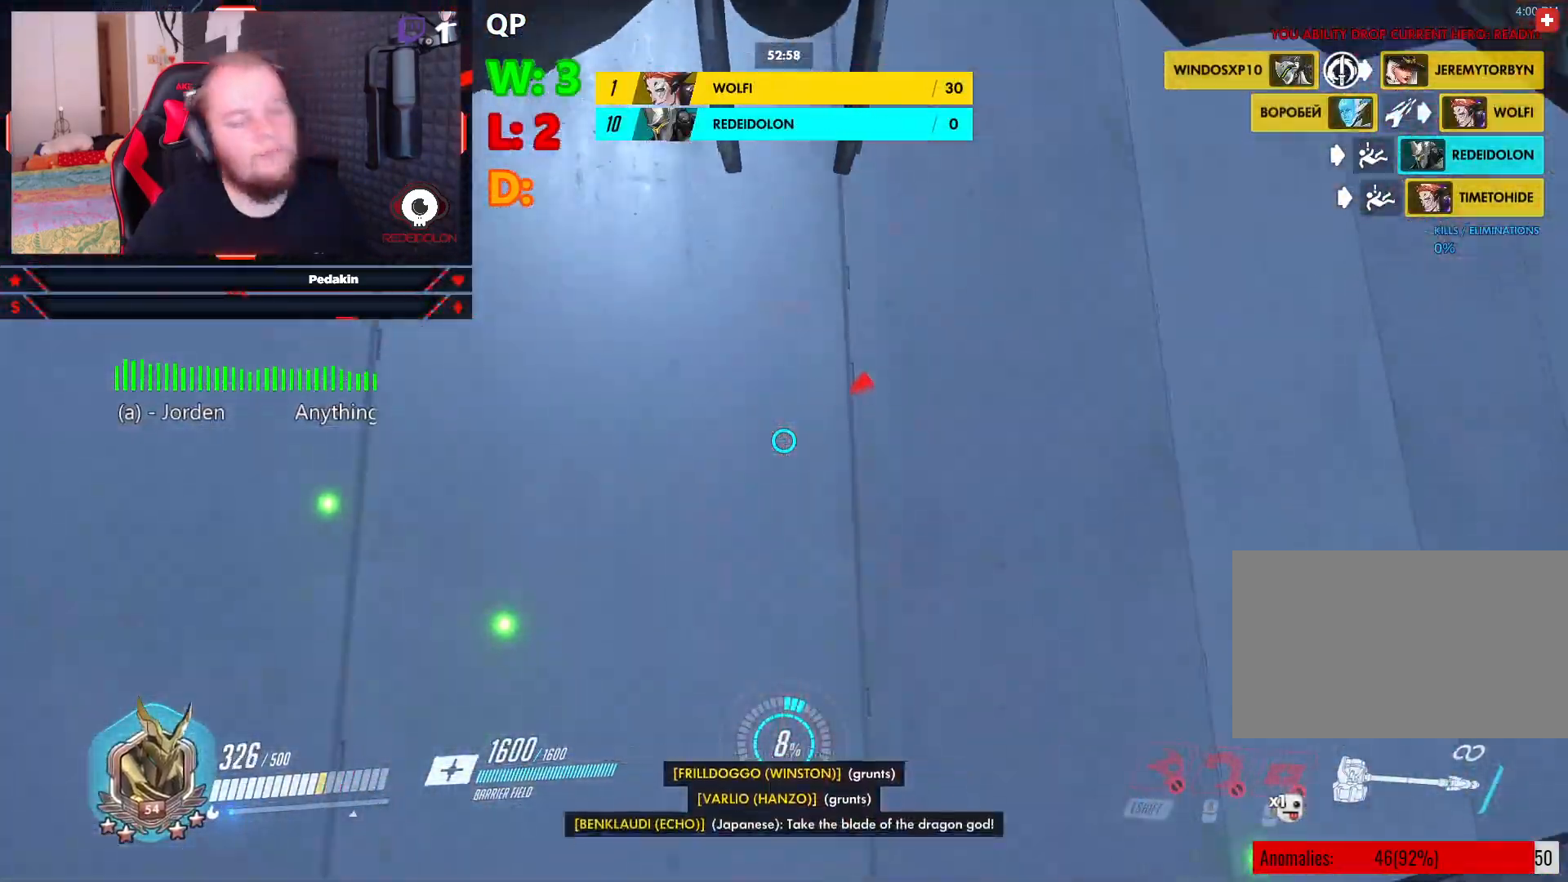
{"keys": [], "mouse": [], "events": []}
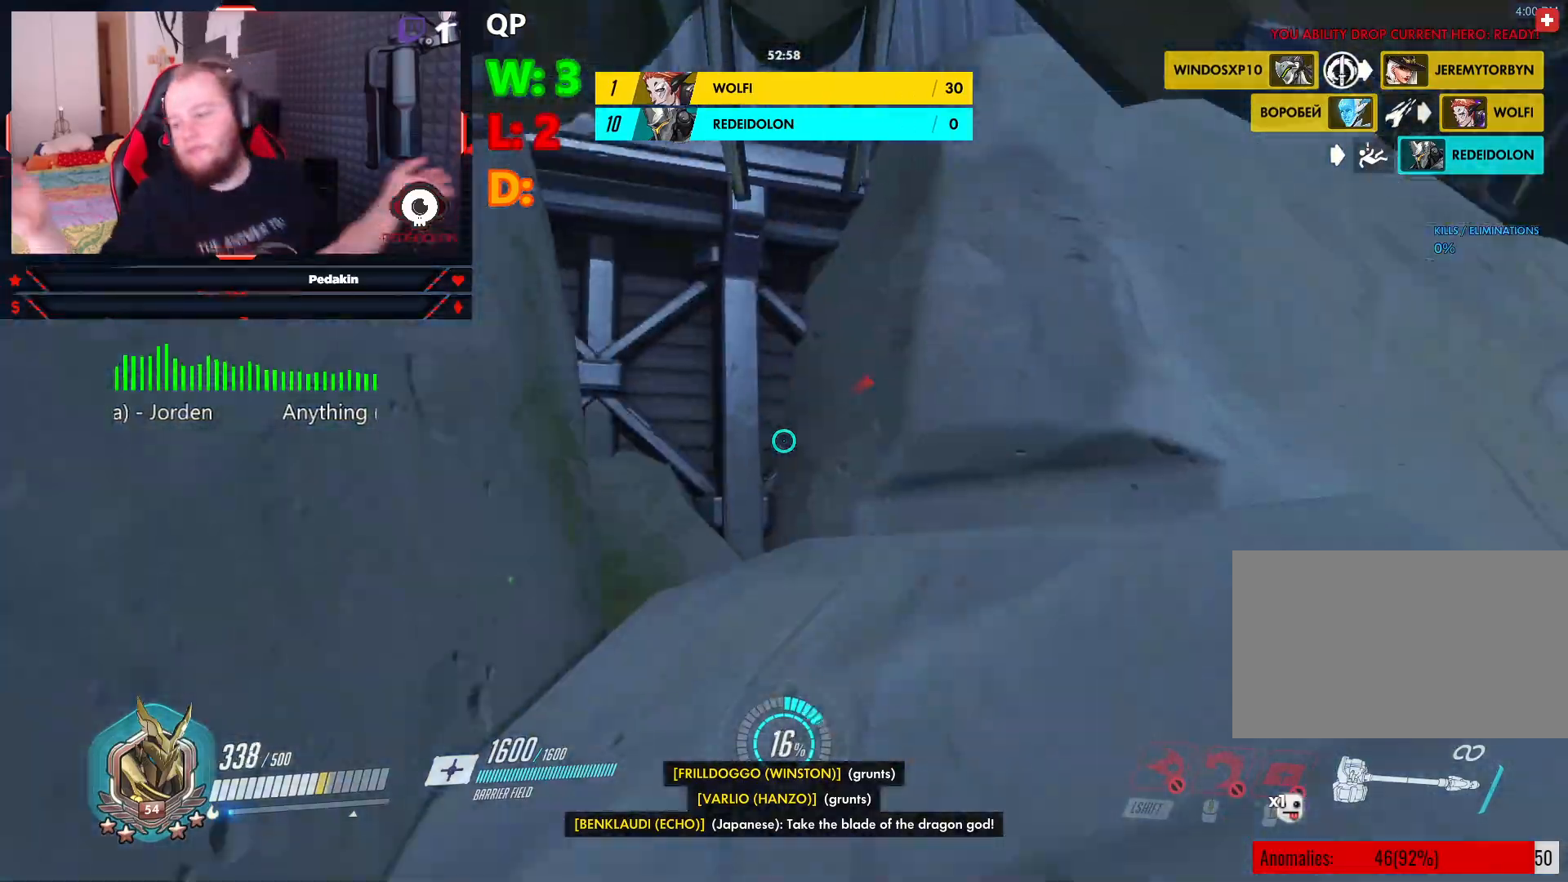
{"keys": [], "mouse": [], "events": []}
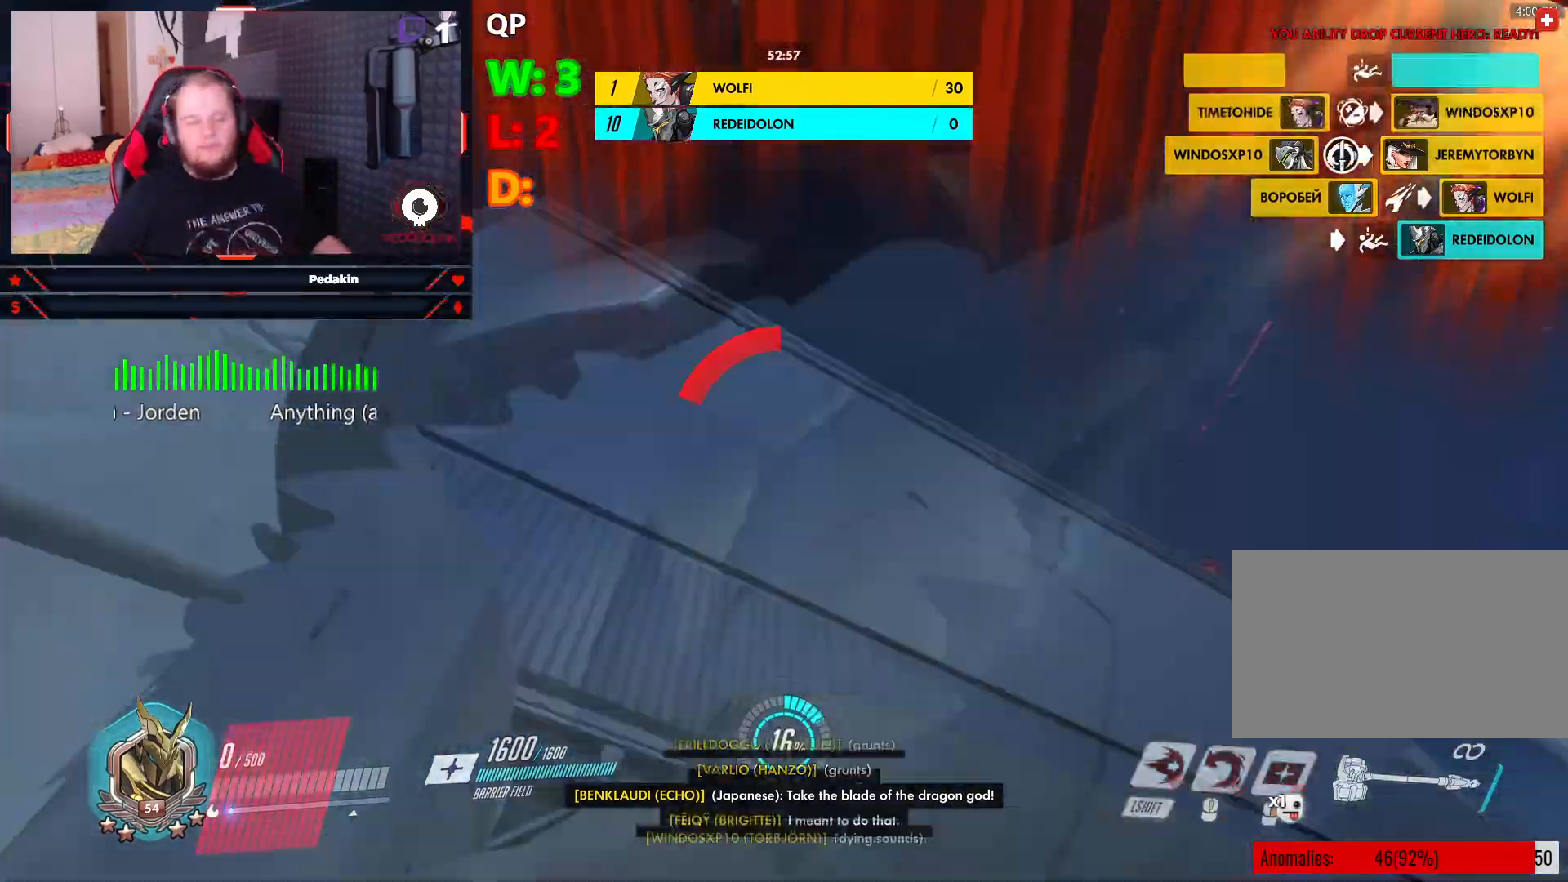
{"keys": [], "mouse": [], "events": []}
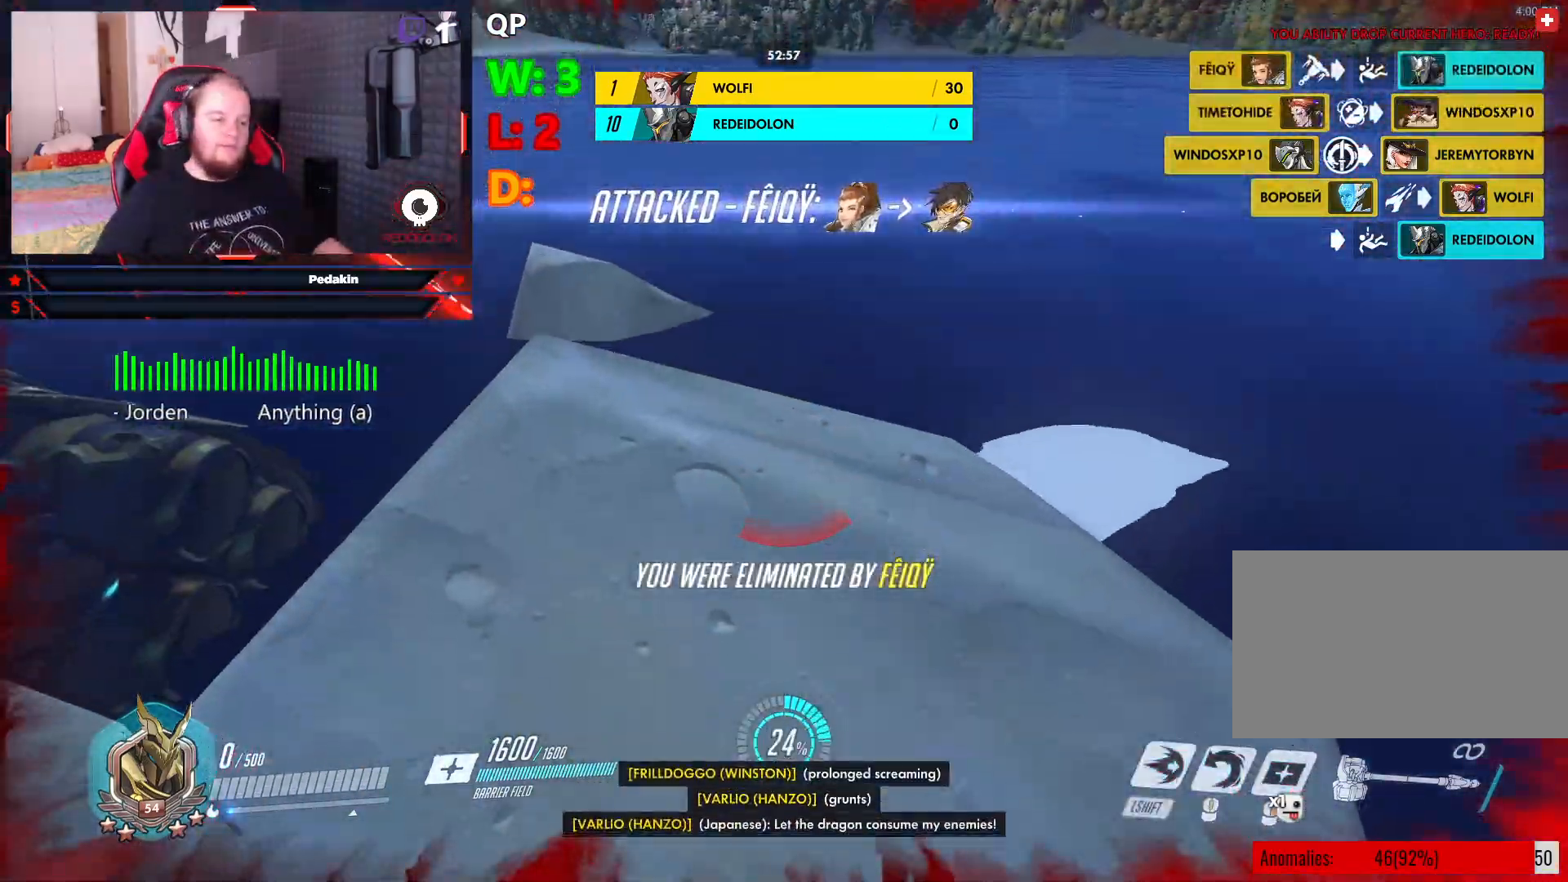
{"keys": [], "mouse": [], "events": []}
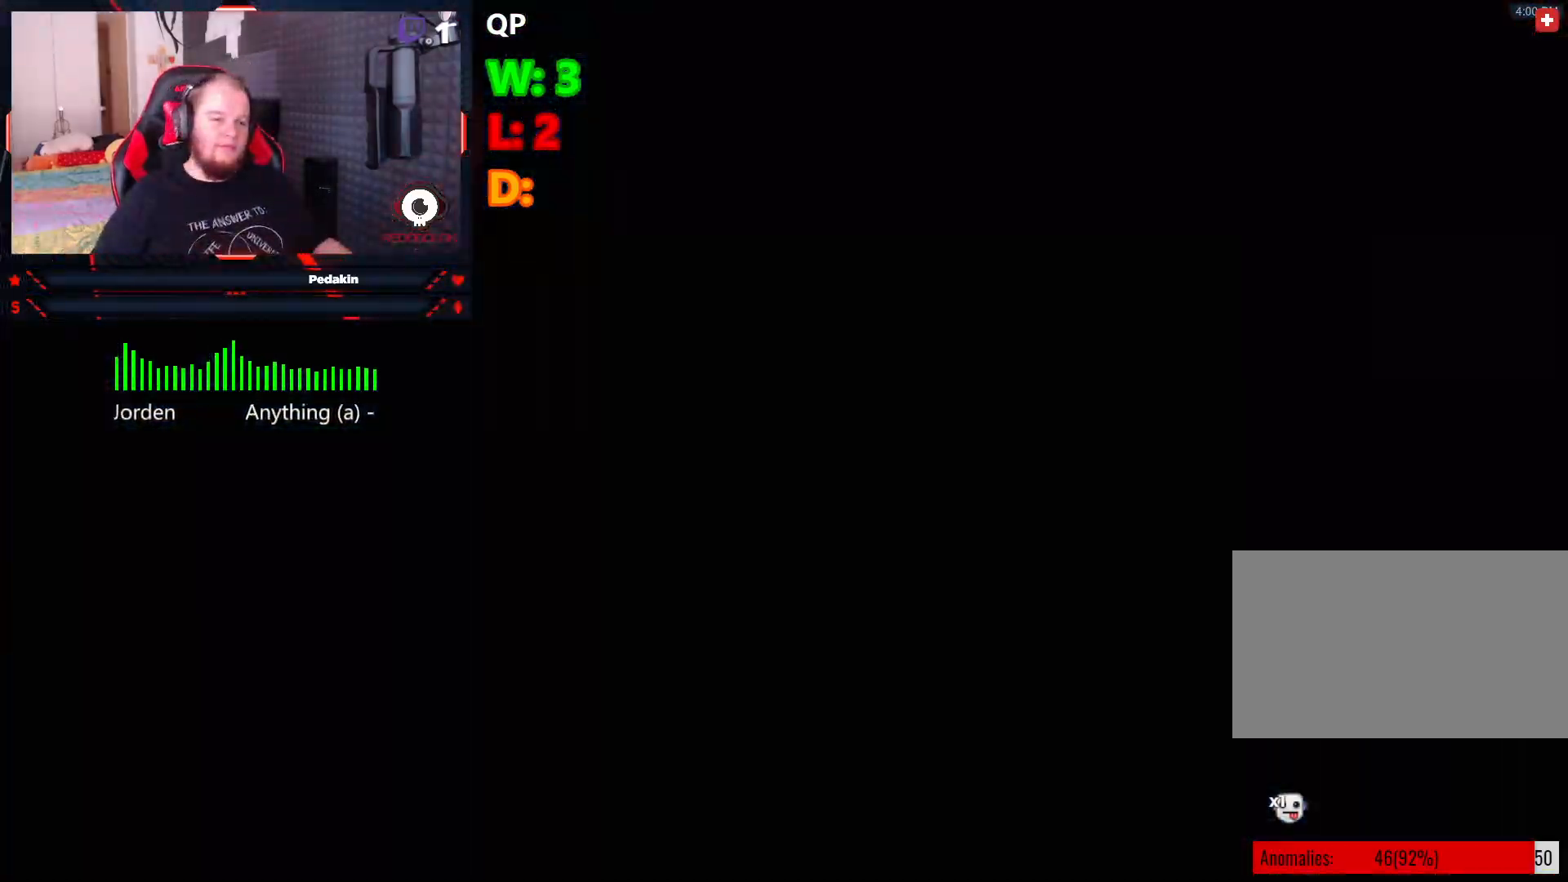
{"keys": [], "mouse": [], "events": []}
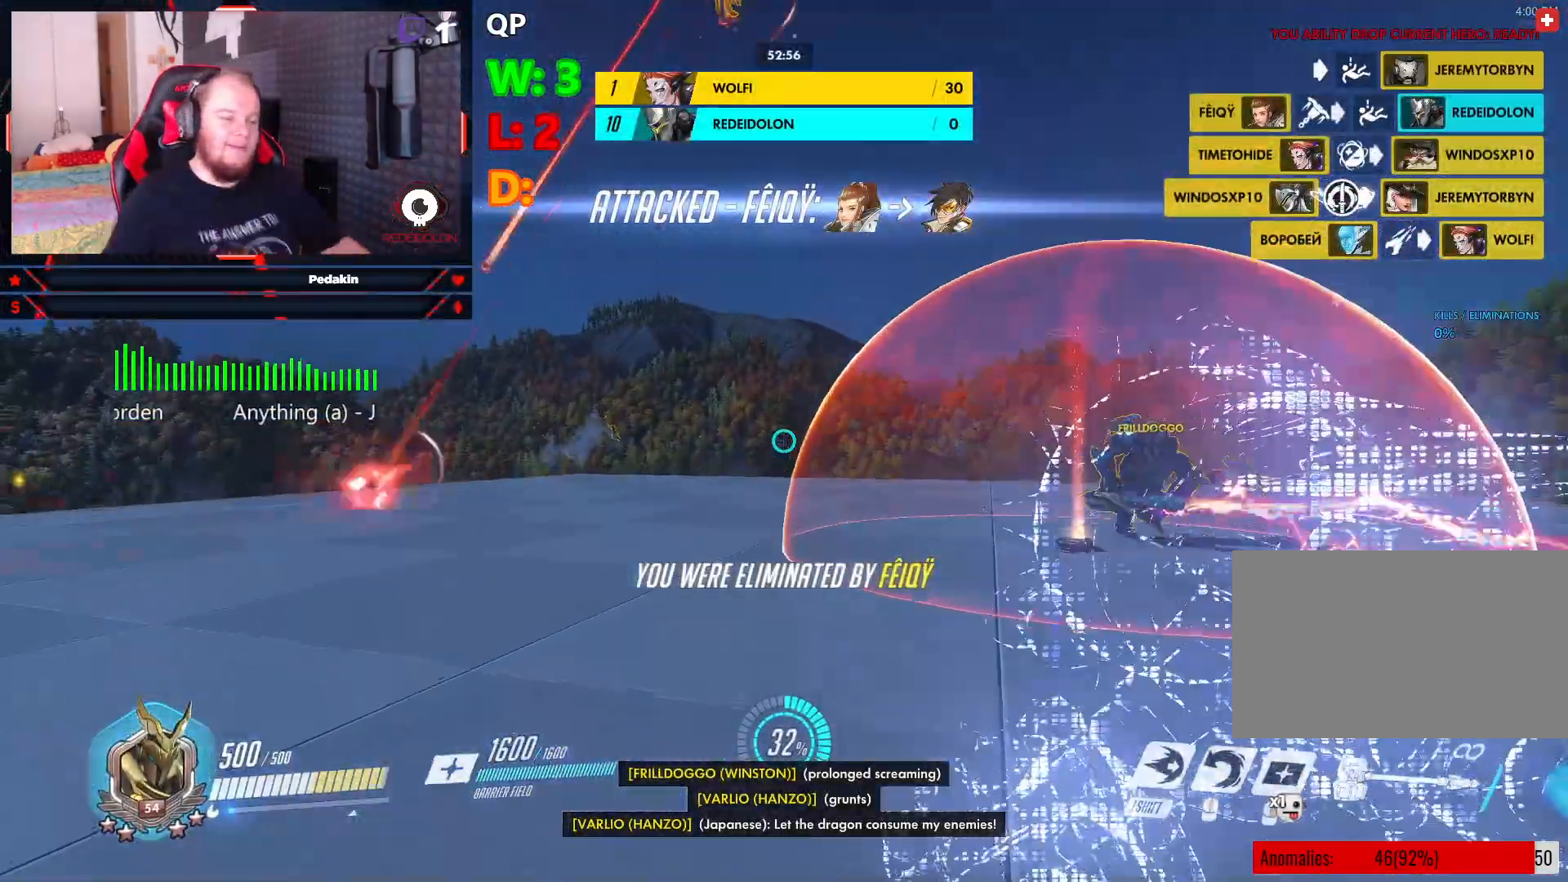
{"keys": ["space", "w"], "mouse": [], "events": [[354, "w", "down"], [437, "space", "down"]]}
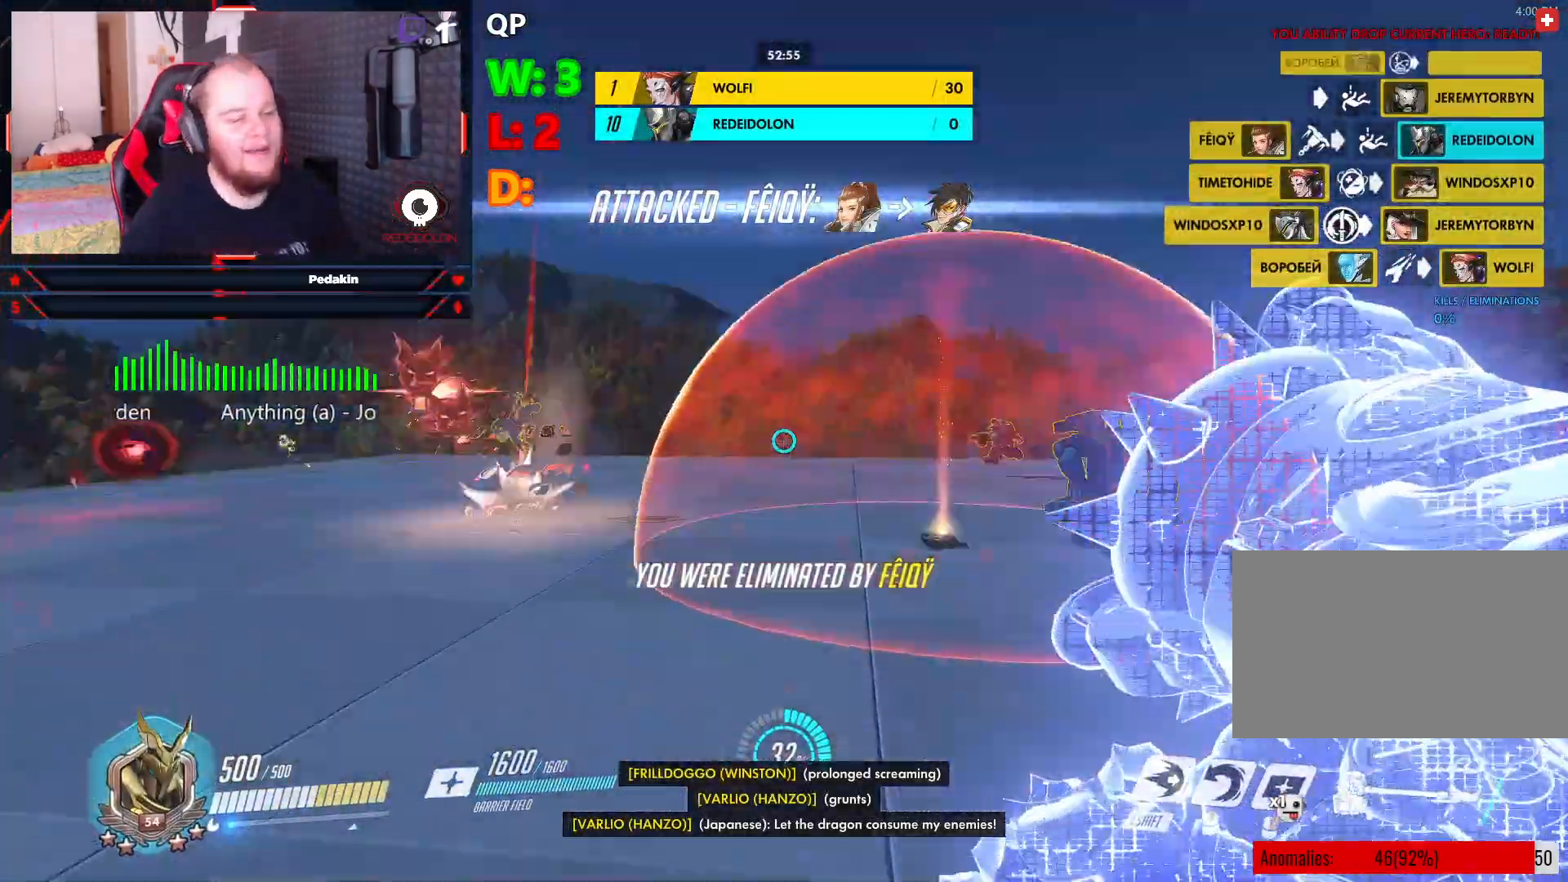
{"keys": ["d", "w"], "mouse": [], "events": [[83, "space", "up"], [229, "d", "down"], [229, "mouse_wheel", "down"], [354, "mouse_wheel", "up"]]}
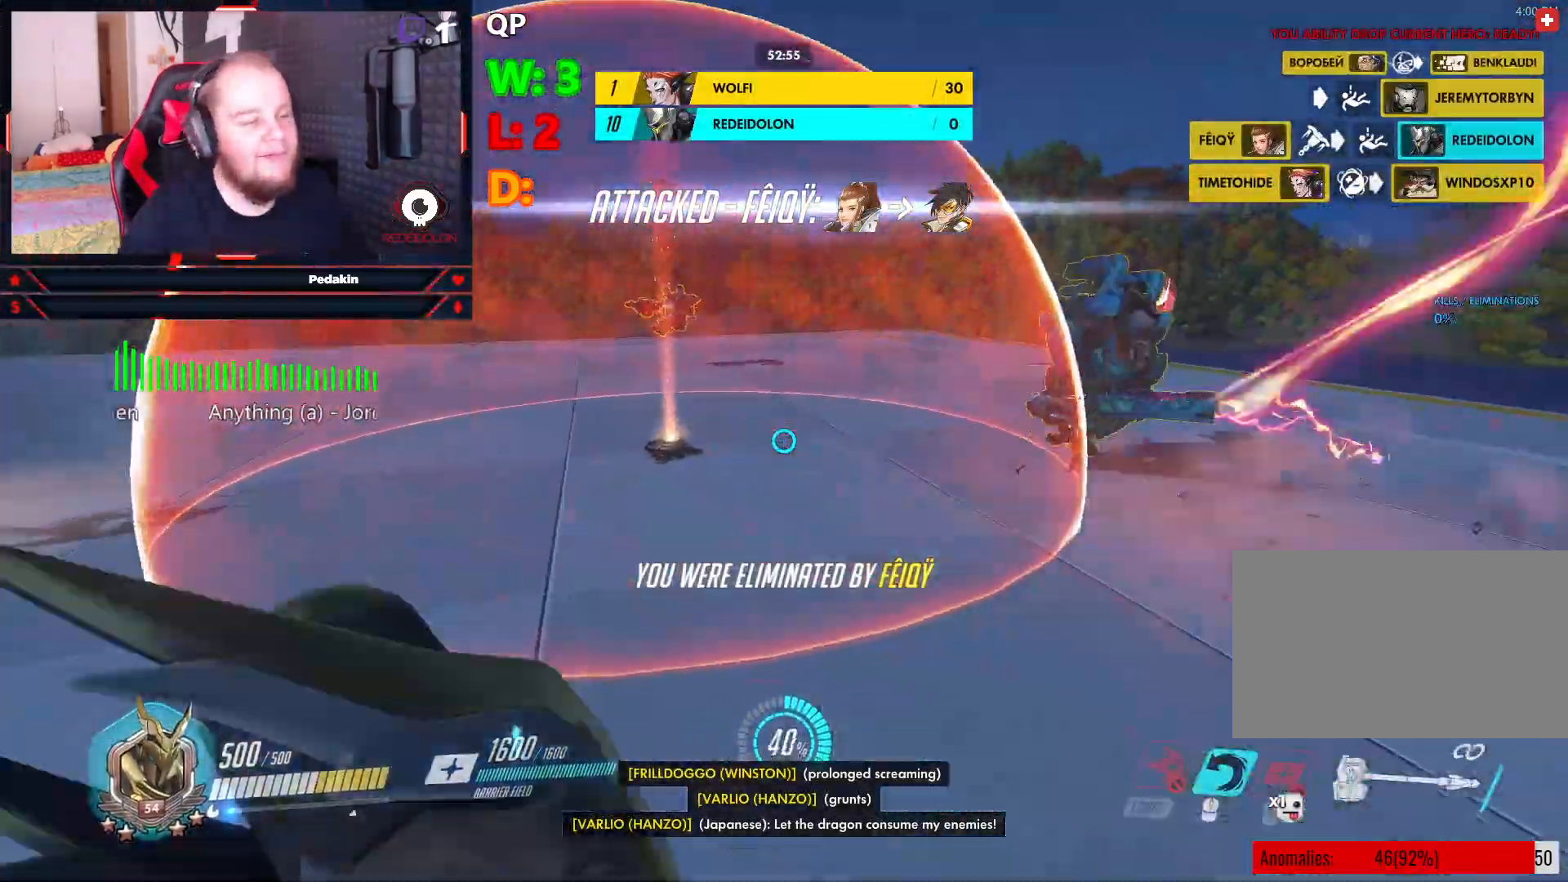
{"keys": ["w"], "mouse": [], "events": [[145, "d", "up"], [229, "space", "down"], [374, "space", "up"]]}
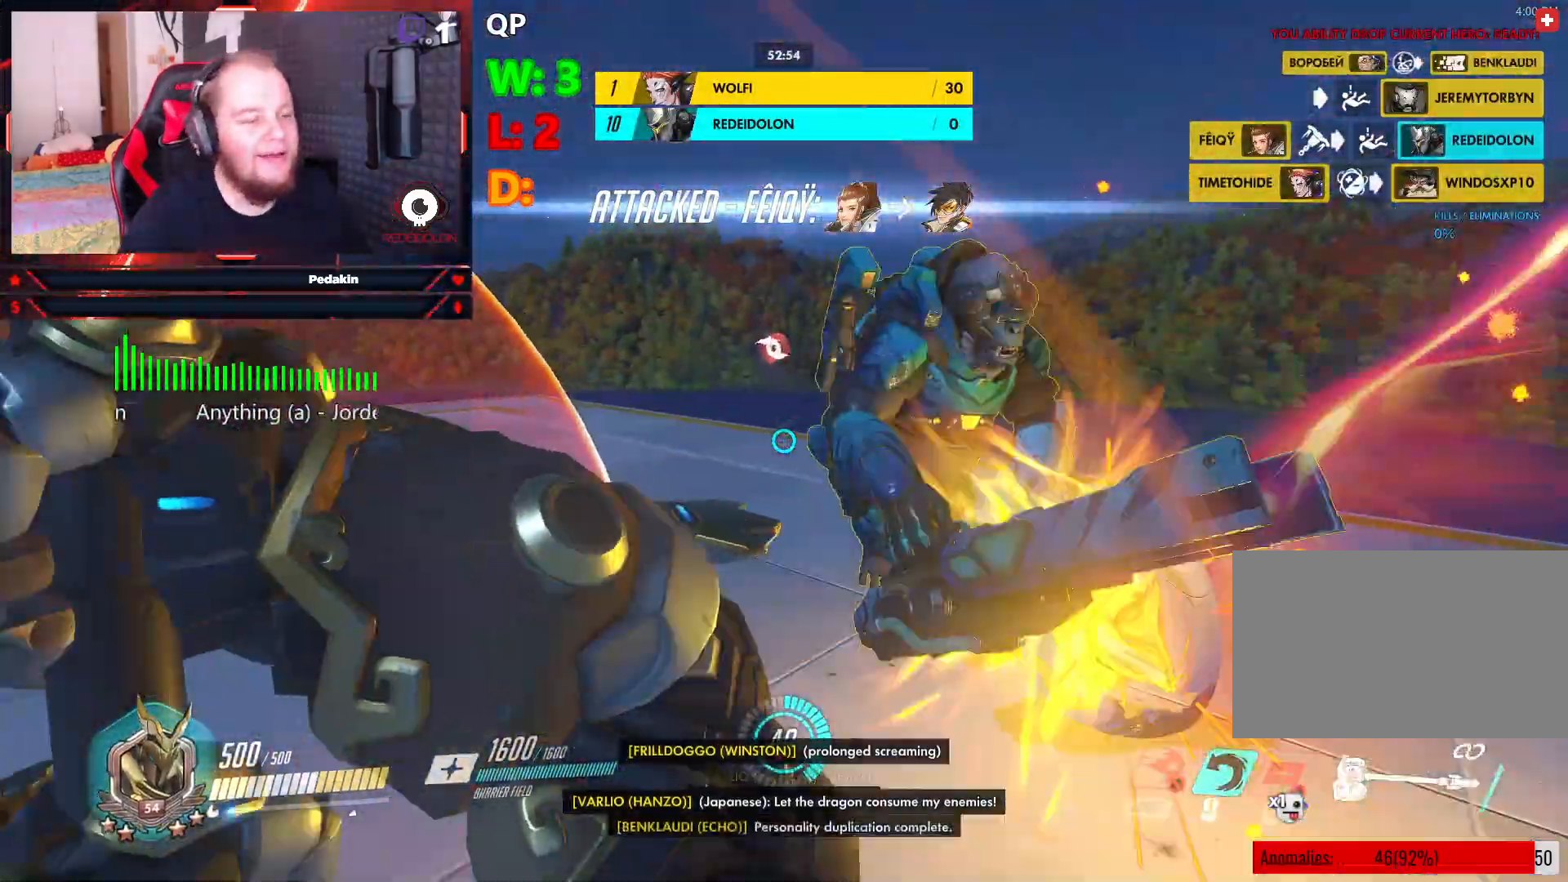
{"keys": ["a", "space", "w"], "mouse": ["left"], "events": [[291, "a", "down"], [291, "mouse_left", "down"], [395, "mouse_left", "up"], [395, "space", "down"], [437, "mouse_left", "down"]]}
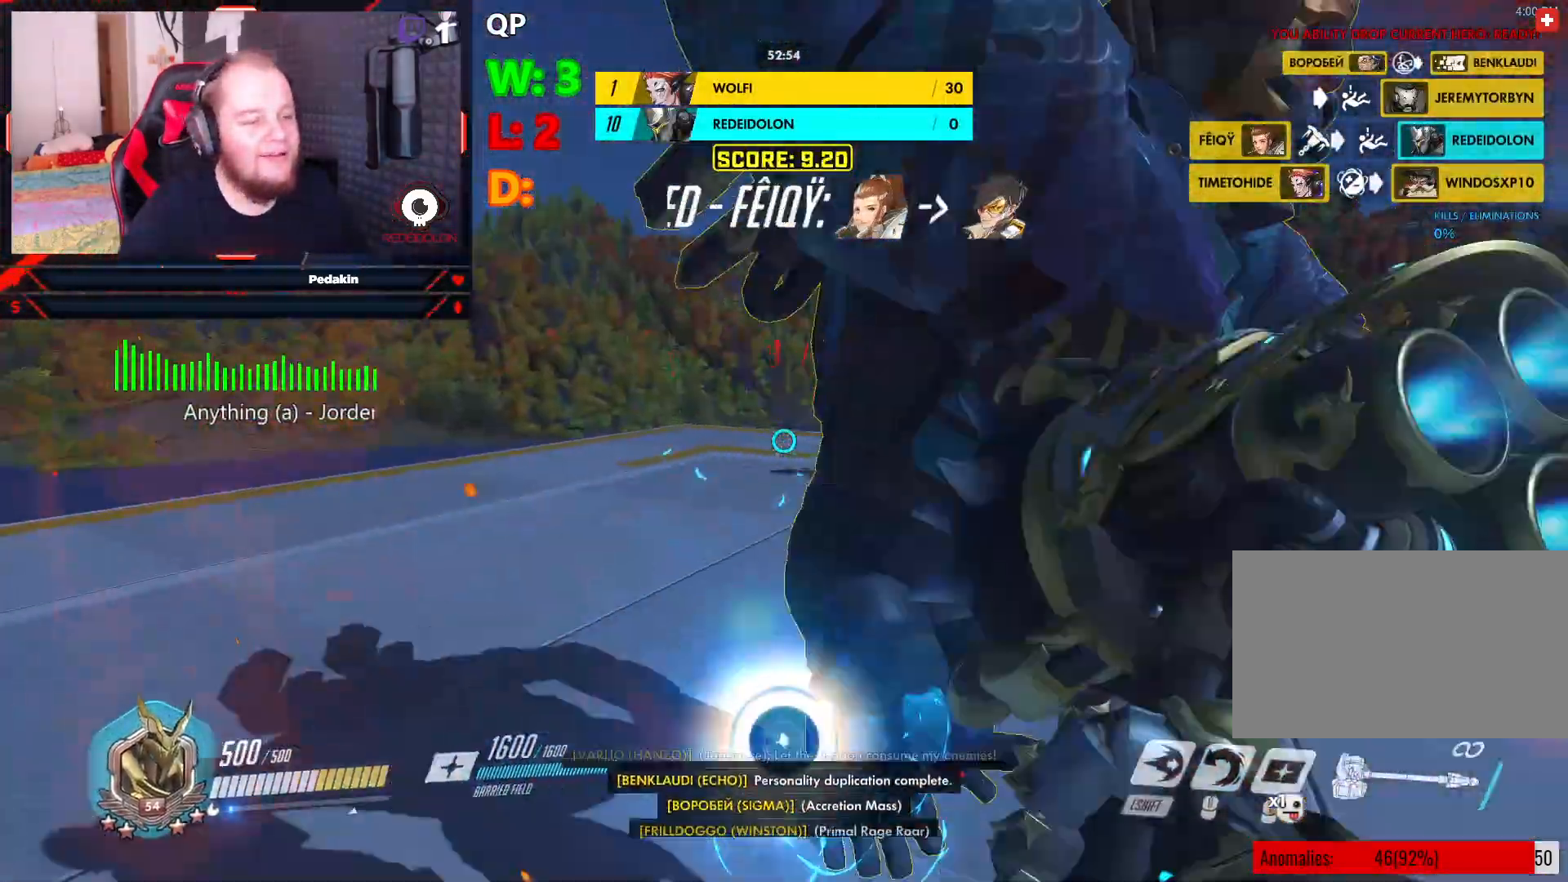
{"keys": ["a"], "mouse": ["left"], "events": [[20, "space", "up"], [124, "space", "down"], [270, "space", "up"], [458, "mouse_left", "up"], [458, "w", "up"], [500, "mouse_left", "down"]]}
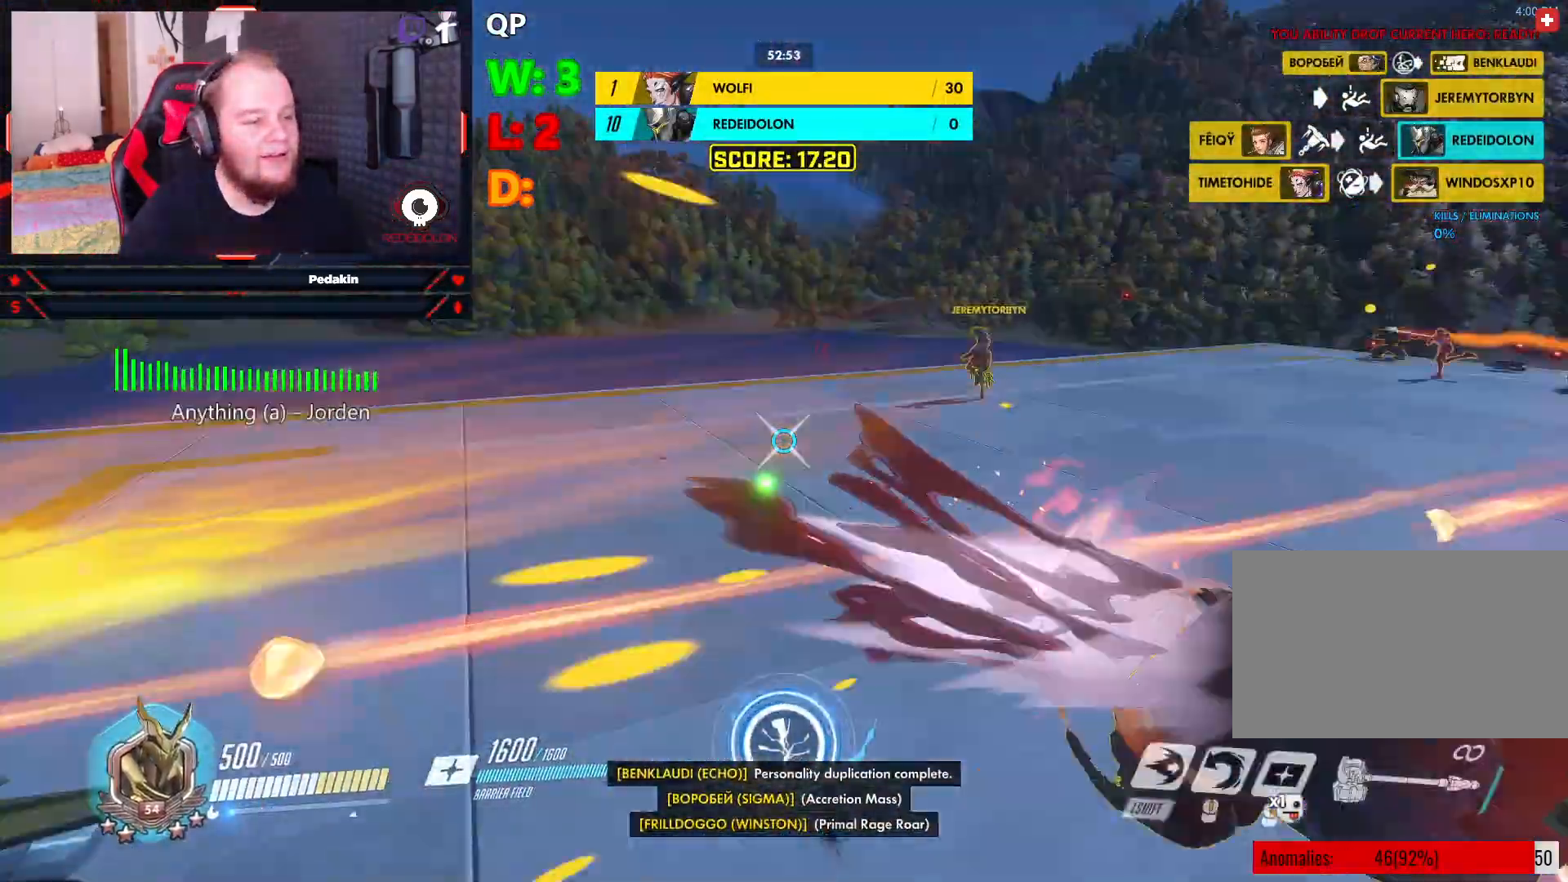
{"keys": ["a", "w"], "mouse": ["left"], "events": [[104, "s", "down"], [187, "space", "down"], [229, "s", "up"], [291, "space", "up"], [374, "w", "down"]]}
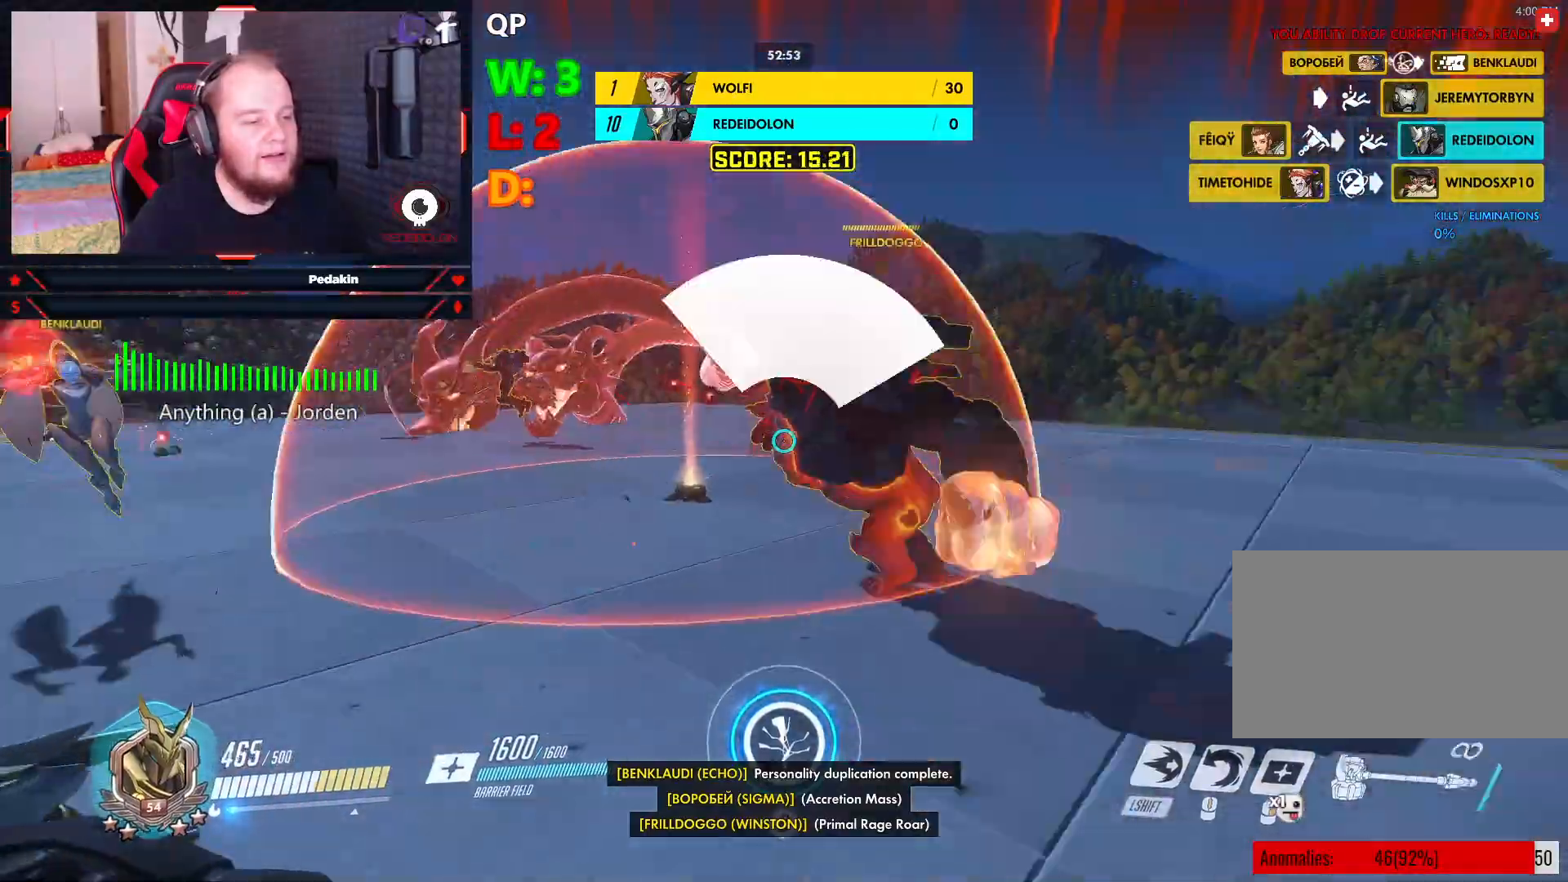
{"keys": ["q", "w"], "mouse": [], "events": [[104, "a", "up"], [166, "d", "down"], [208, "space", "down"], [395, "mouse_left", "up"], [395, "space", "up"], [479, "d", "up"], [479, "q", "down"]]}
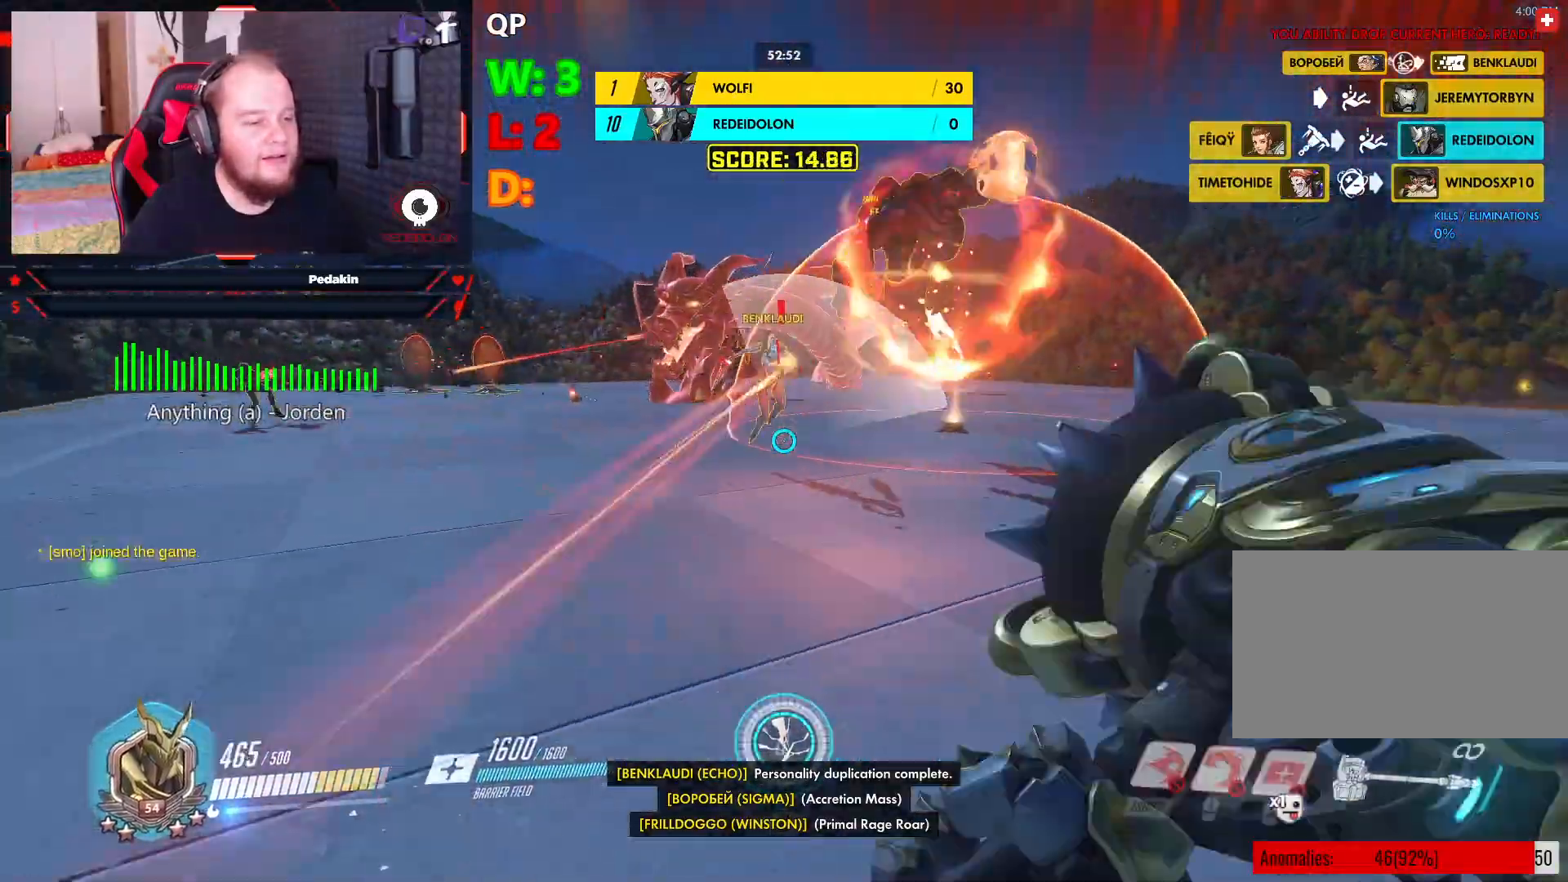
{"keys": ["w"], "mouse": [], "events": [[124, "q", "up"]]}
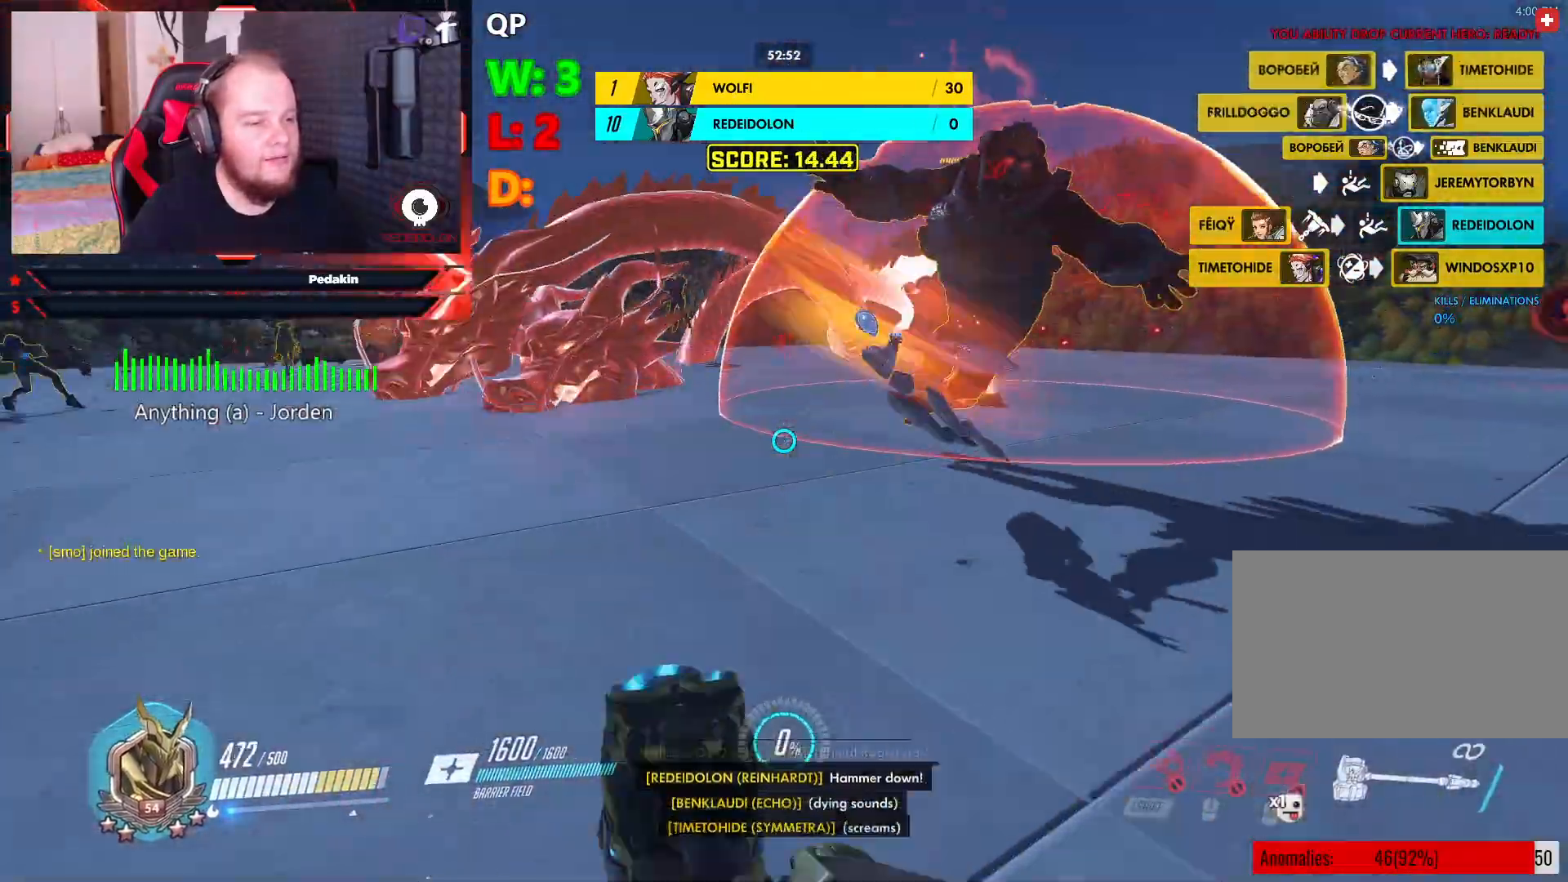
{"keys": ["a"], "mouse": [], "events": [[229, "space", "down"], [312, "space", "up"], [416, "a", "down"], [479, "w", "up"]]}
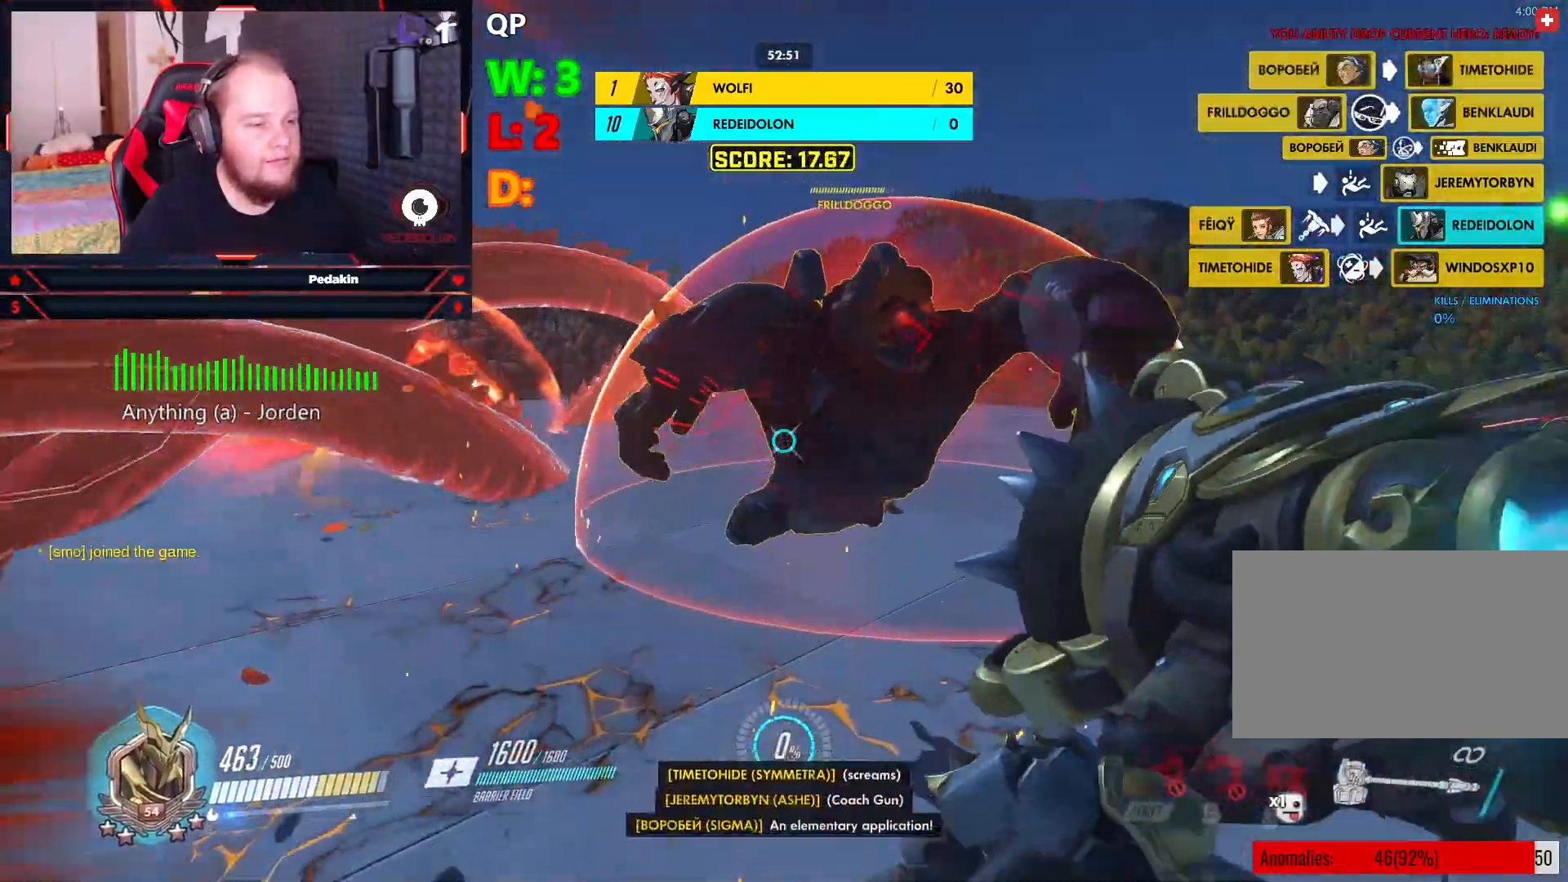
{"keys": ["a", "w"], "mouse": [], "events": [[20, "mouse_wheel", "down"], [62, "s", "down"], [104, "mouse_wheel", "up"], [208, "mouse_wheel", "down"], [250, "mouse_wheel", "up"], [395, "s", "up"], [479, "w", "down"]]}
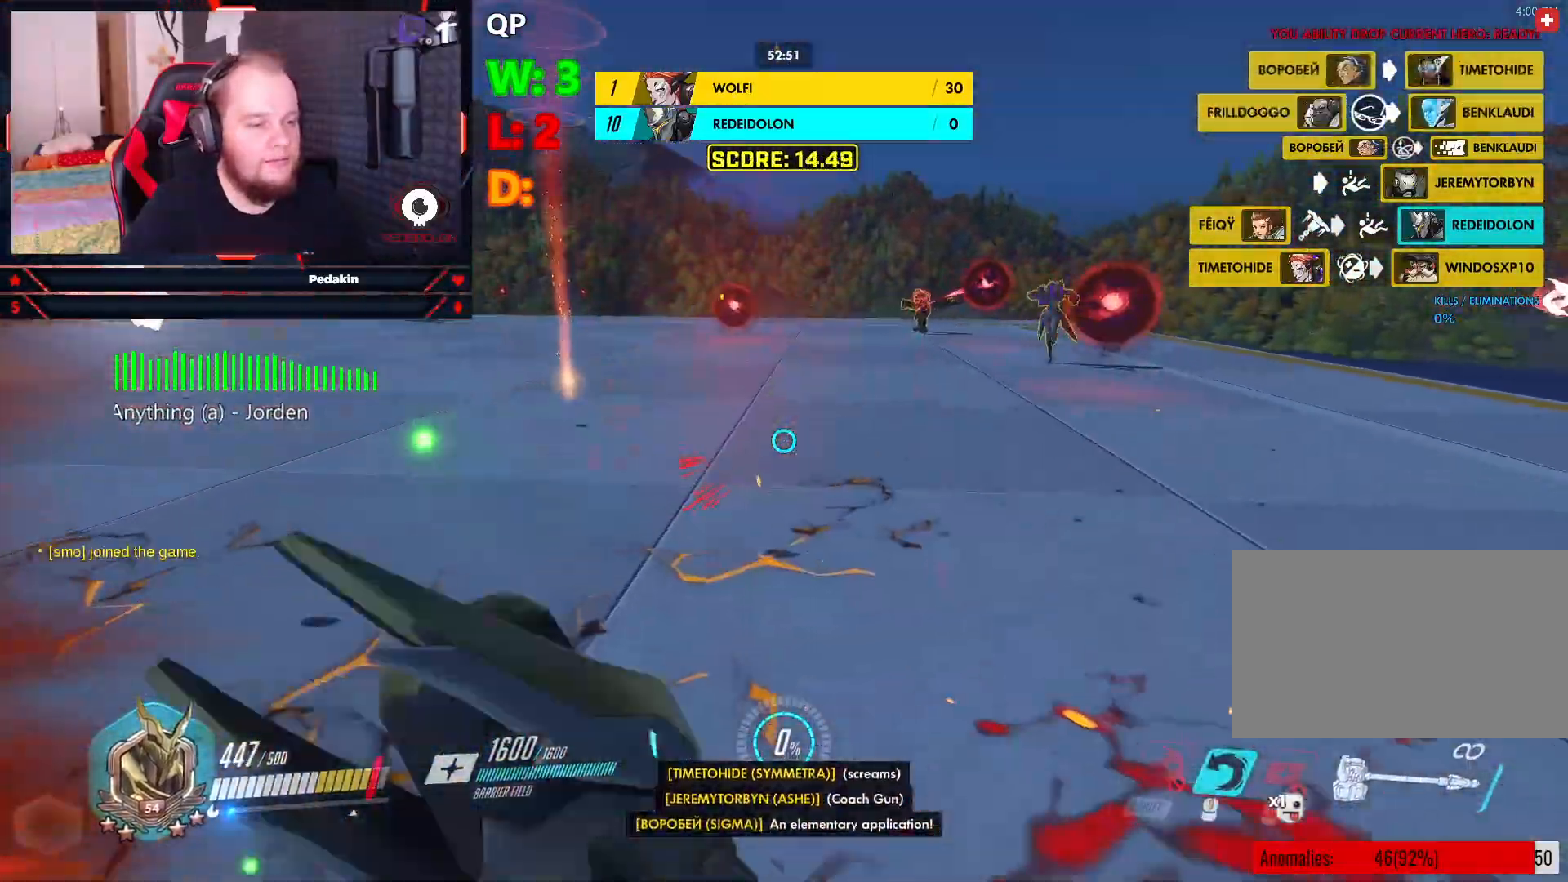
{"keys": ["s"], "mouse": [], "events": [[20, "a", "up"], [83, "d", "down"], [124, "w", "up"], [166, "d", "up"], [229, "s", "down"], [270, "space", "down"], [416, "space", "up"]]}
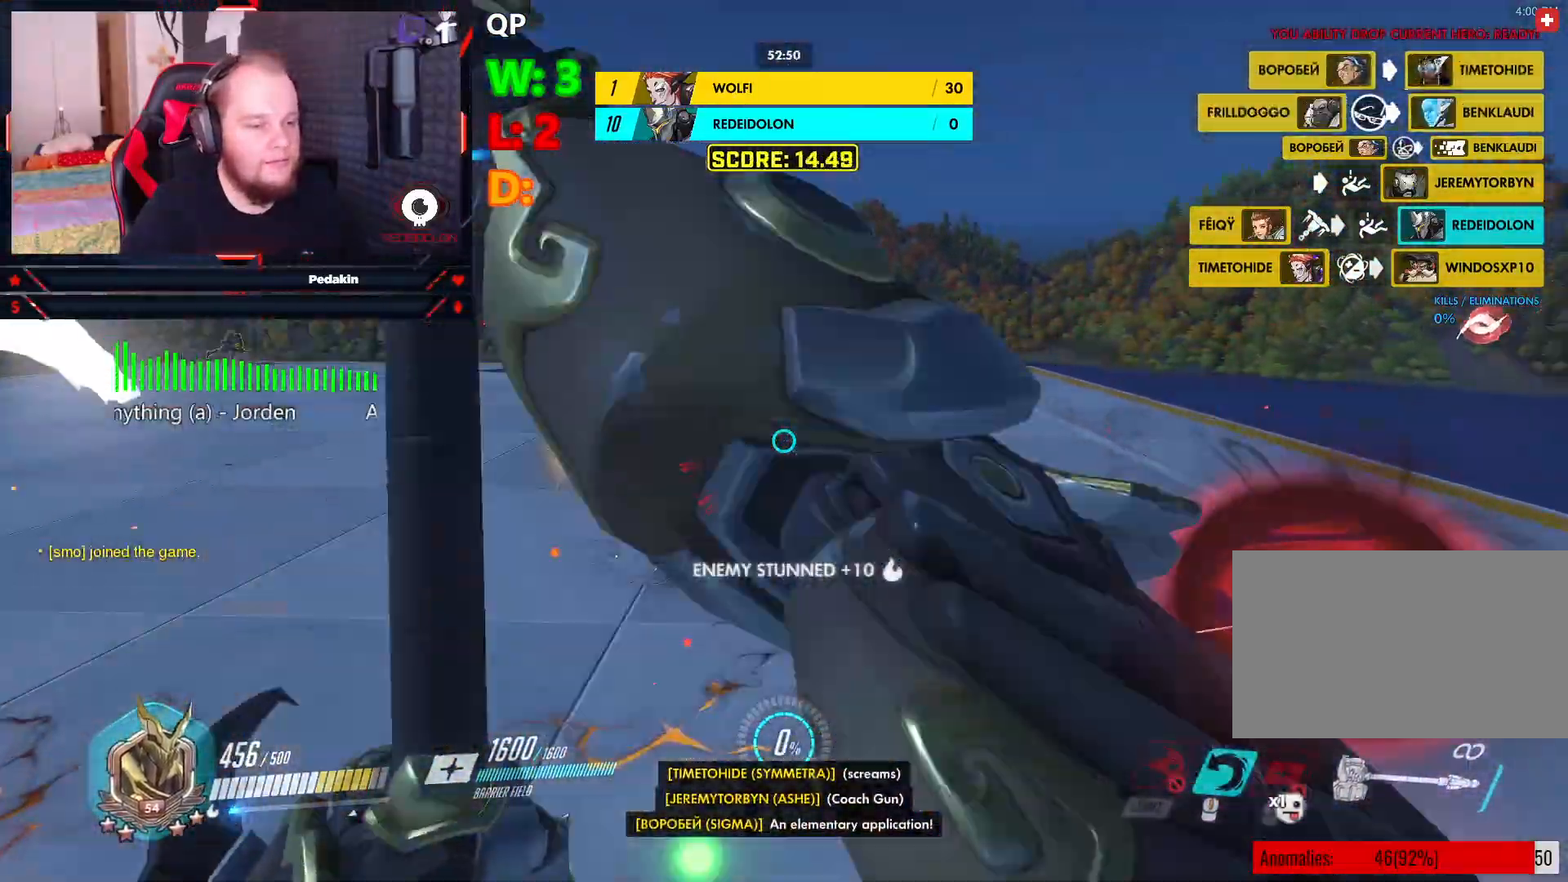
{"keys": ["w"], "mouse": [], "events": [[41, "s", "up"], [104, "w", "down"], [229, "shift", "down"], [333, "shift", "up"]]}
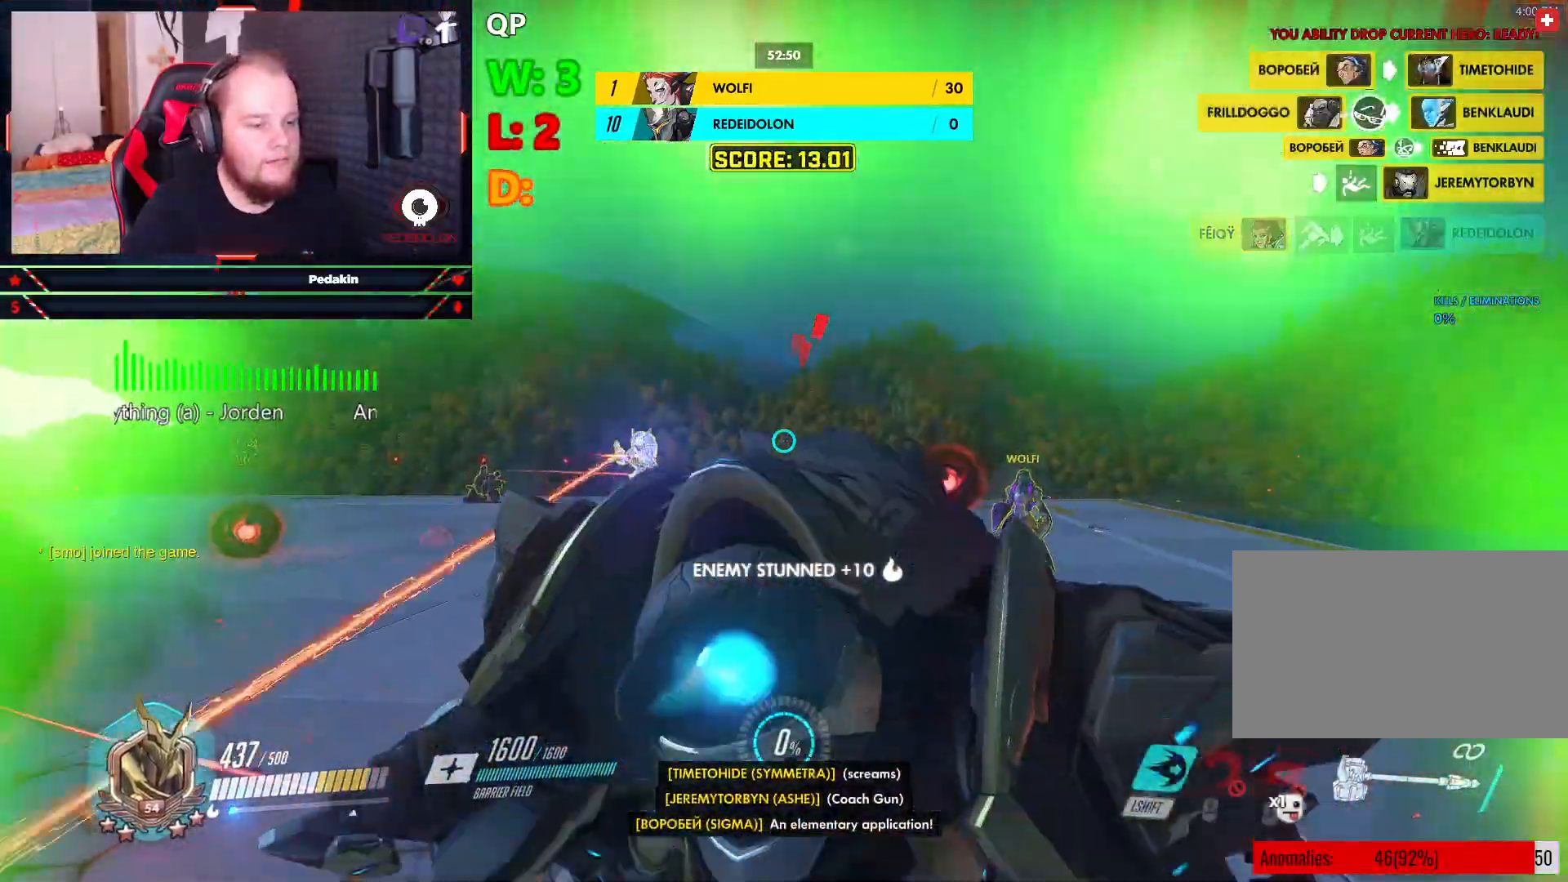
{"keys": ["a", "w"], "mouse": [], "events": [[20, "a", "down"]]}
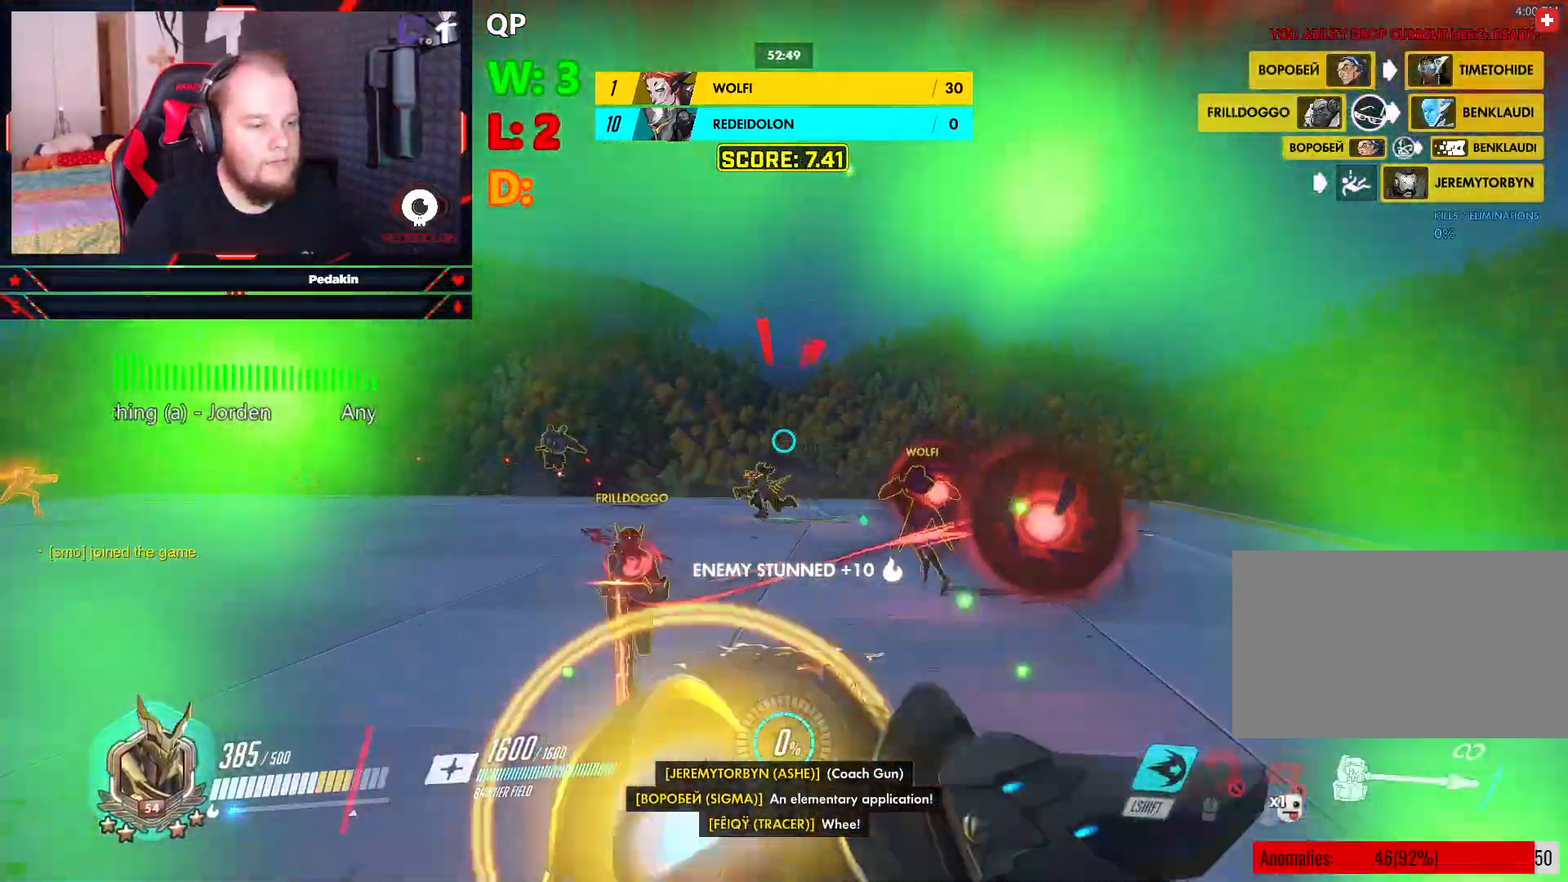
{"keys": ["d", "w"], "mouse": [], "events": [[270, "a", "up"], [270, "d", "down"]]}
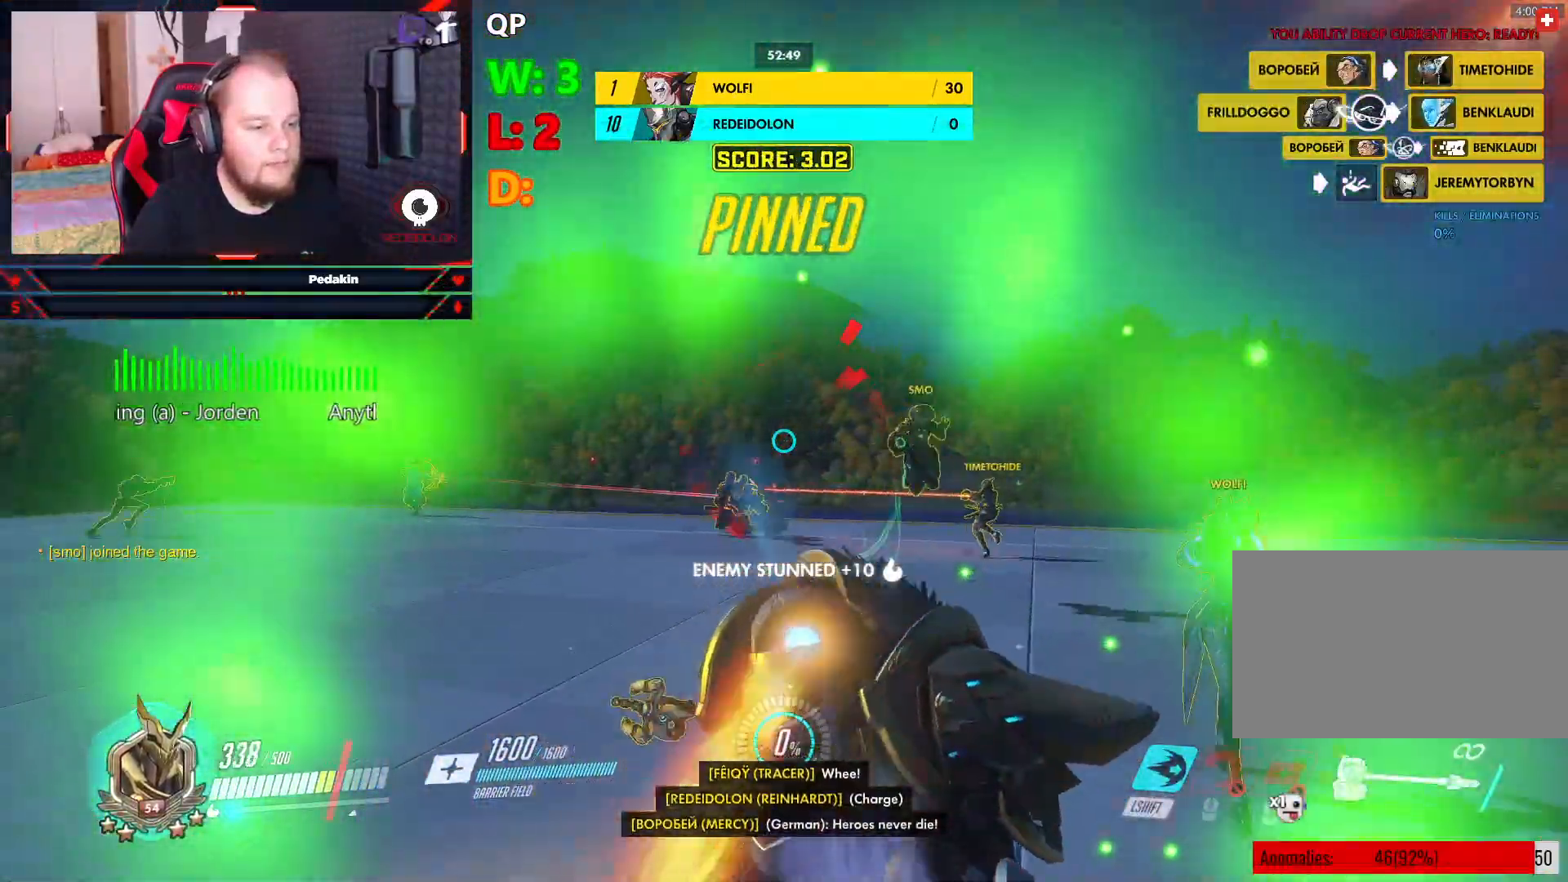
{"keys": ["w"], "mouse": [], "events": [[104, "d", "up"]]}
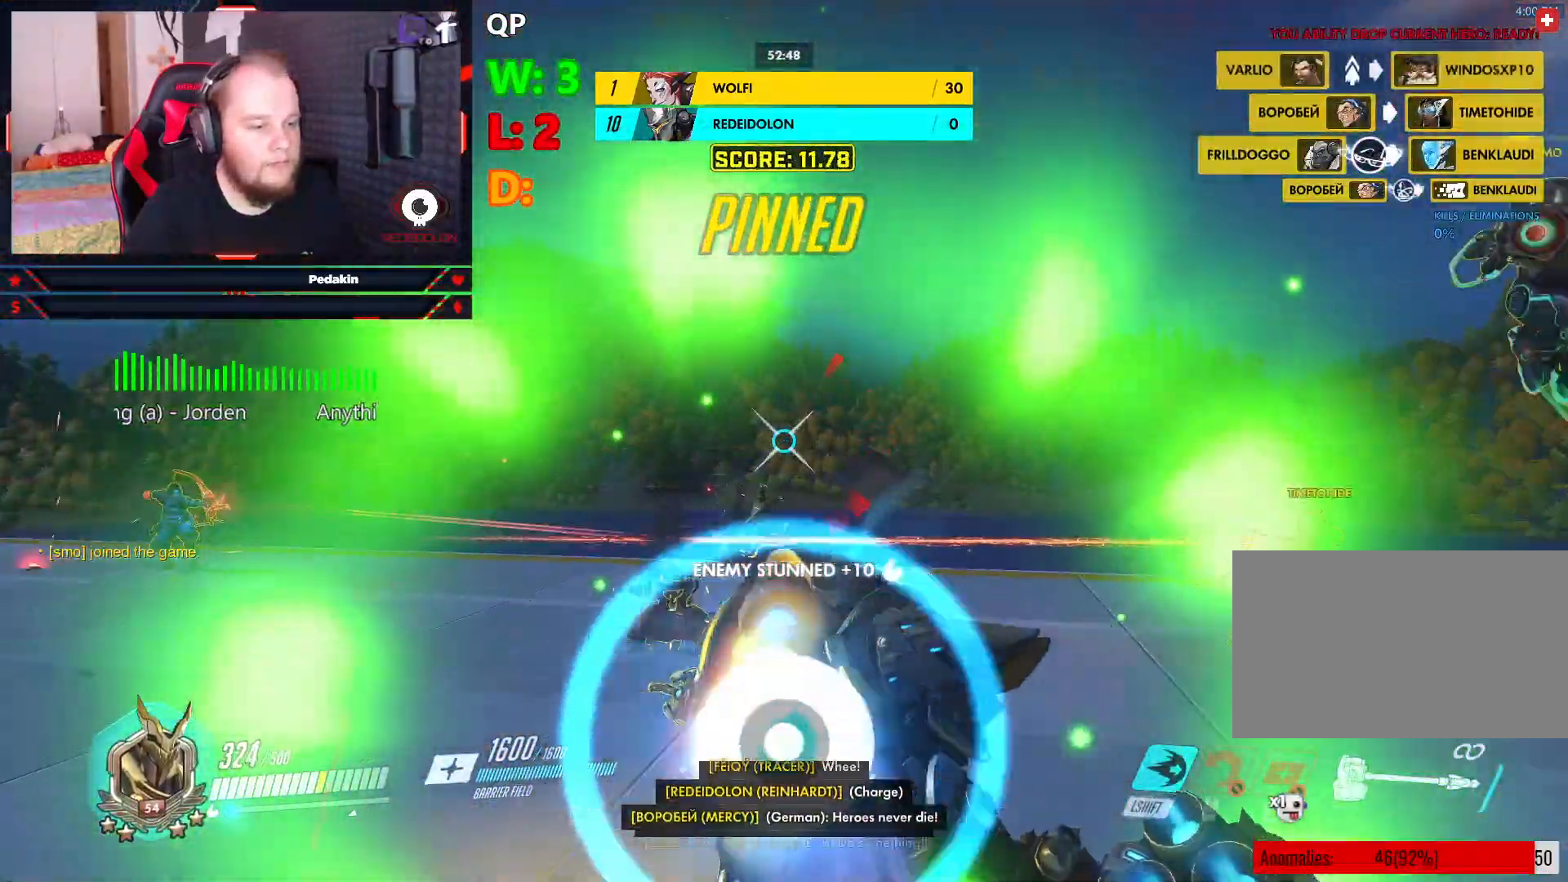
{"keys": ["w"], "mouse": [], "events": []}
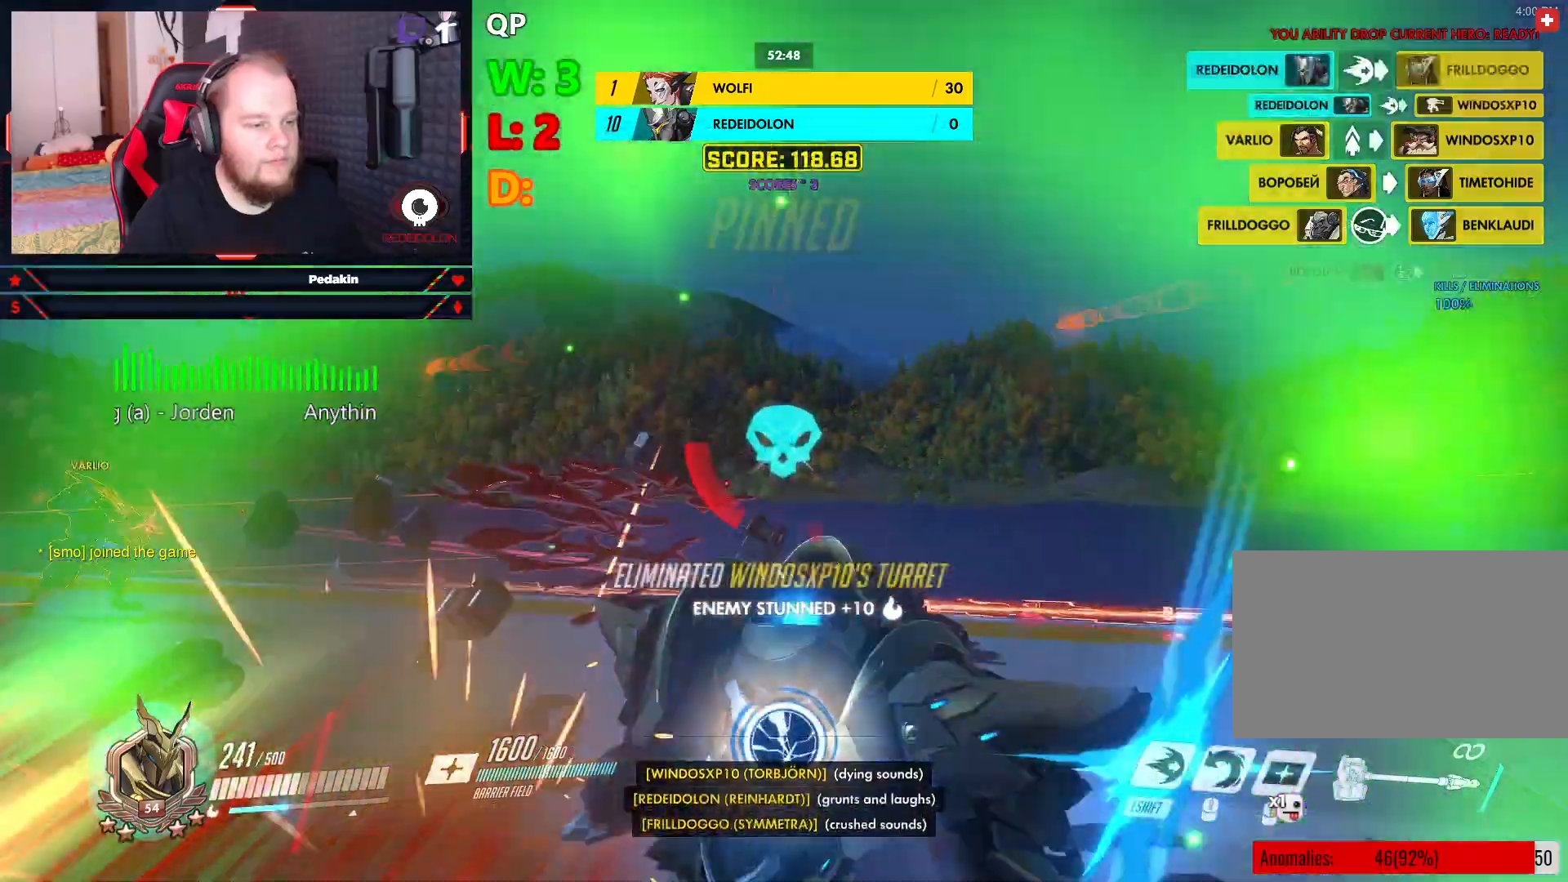
{"keys": ["a", "space", "w"], "mouse": ["left"], "events": [[354, "mouse_left", "down"], [458, "a", "down"], [458, "space", "down"]]}
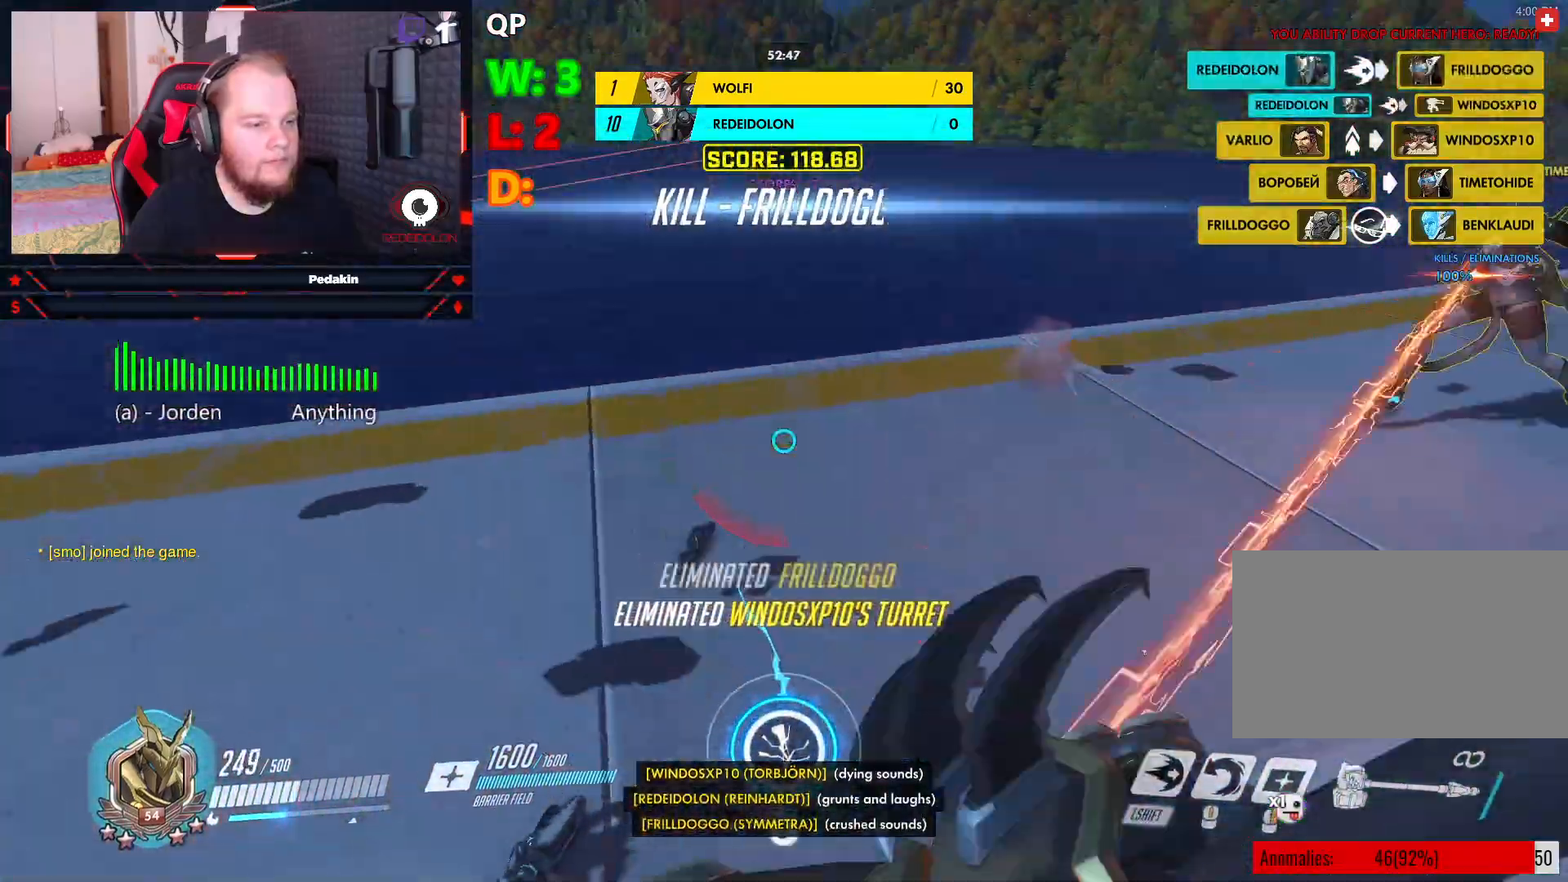
{"keys": ["a", "w"], "mouse": ["left"], "events": [[41, "w", "up"], [104, "space", "up"], [291, "w", "down"]]}
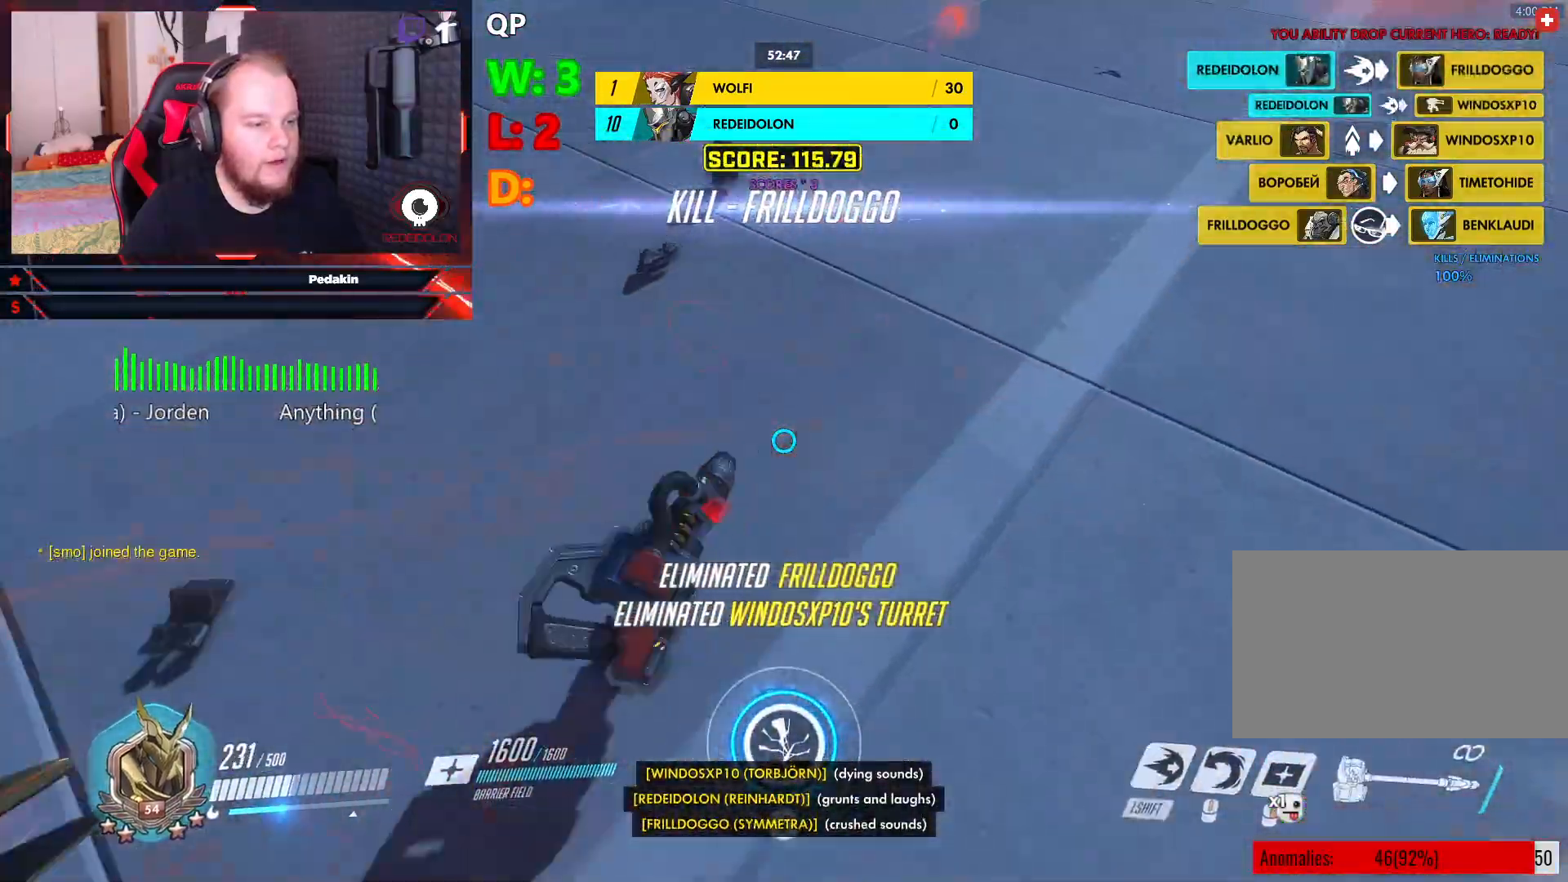
{"keys": ["a"], "mouse": ["left"], "events": [[20, "mouse_left", "up"], [104, "mouse_left", "down"], [104, "w", "up"], [208, "space", "down"], [291, "space", "up"], [395, "space", "down"], [479, "space", "up"]]}
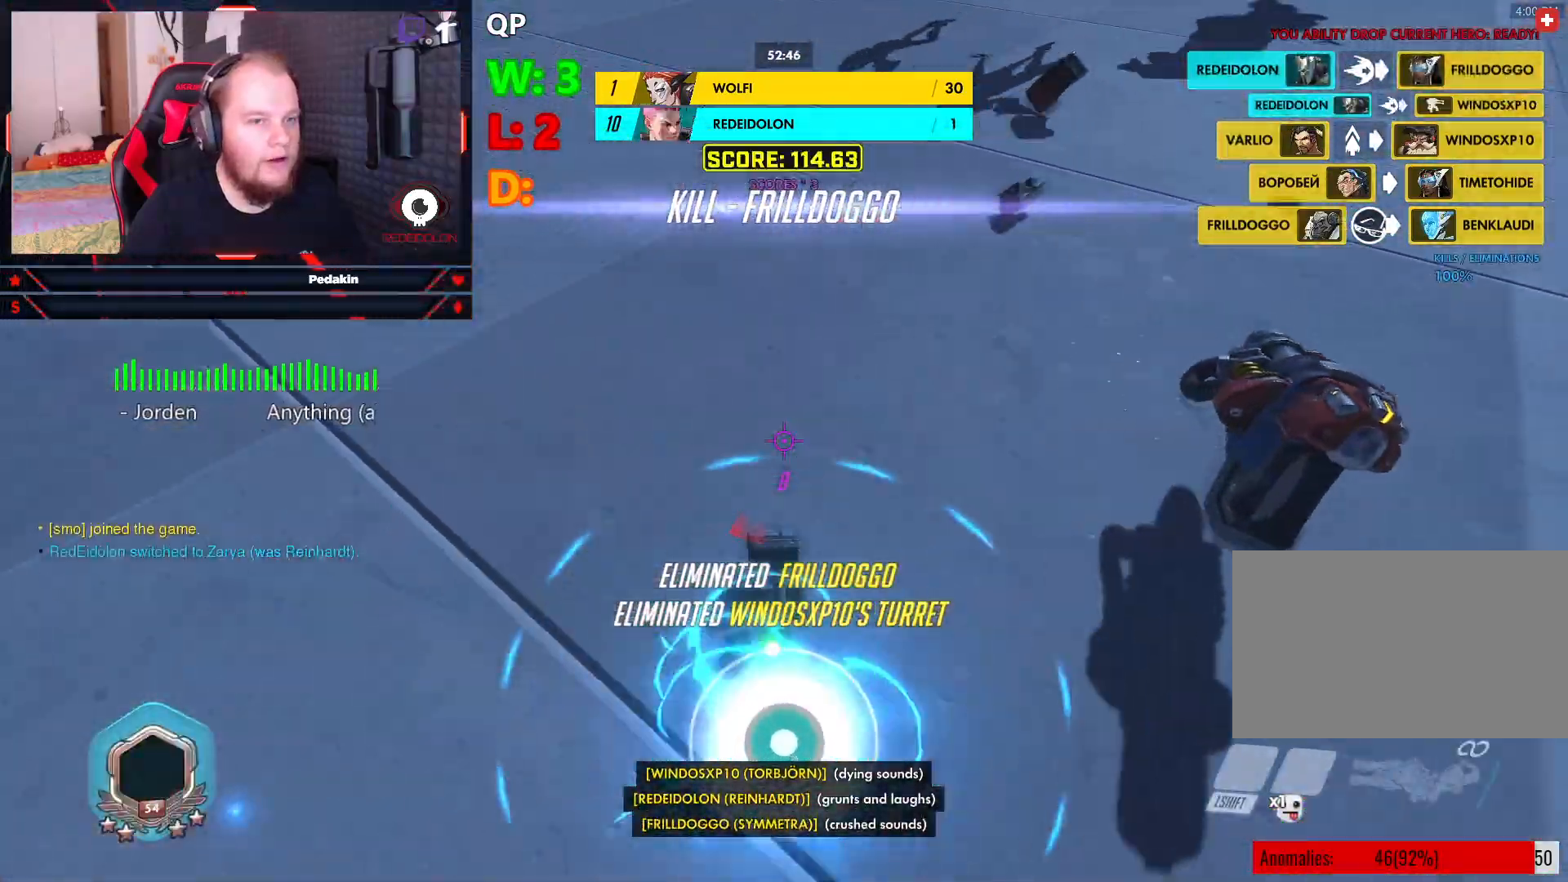
{"keys": ["a"], "mouse": ["left"], "events": [[354, "space", "down"], [500, "space", "up"]]}
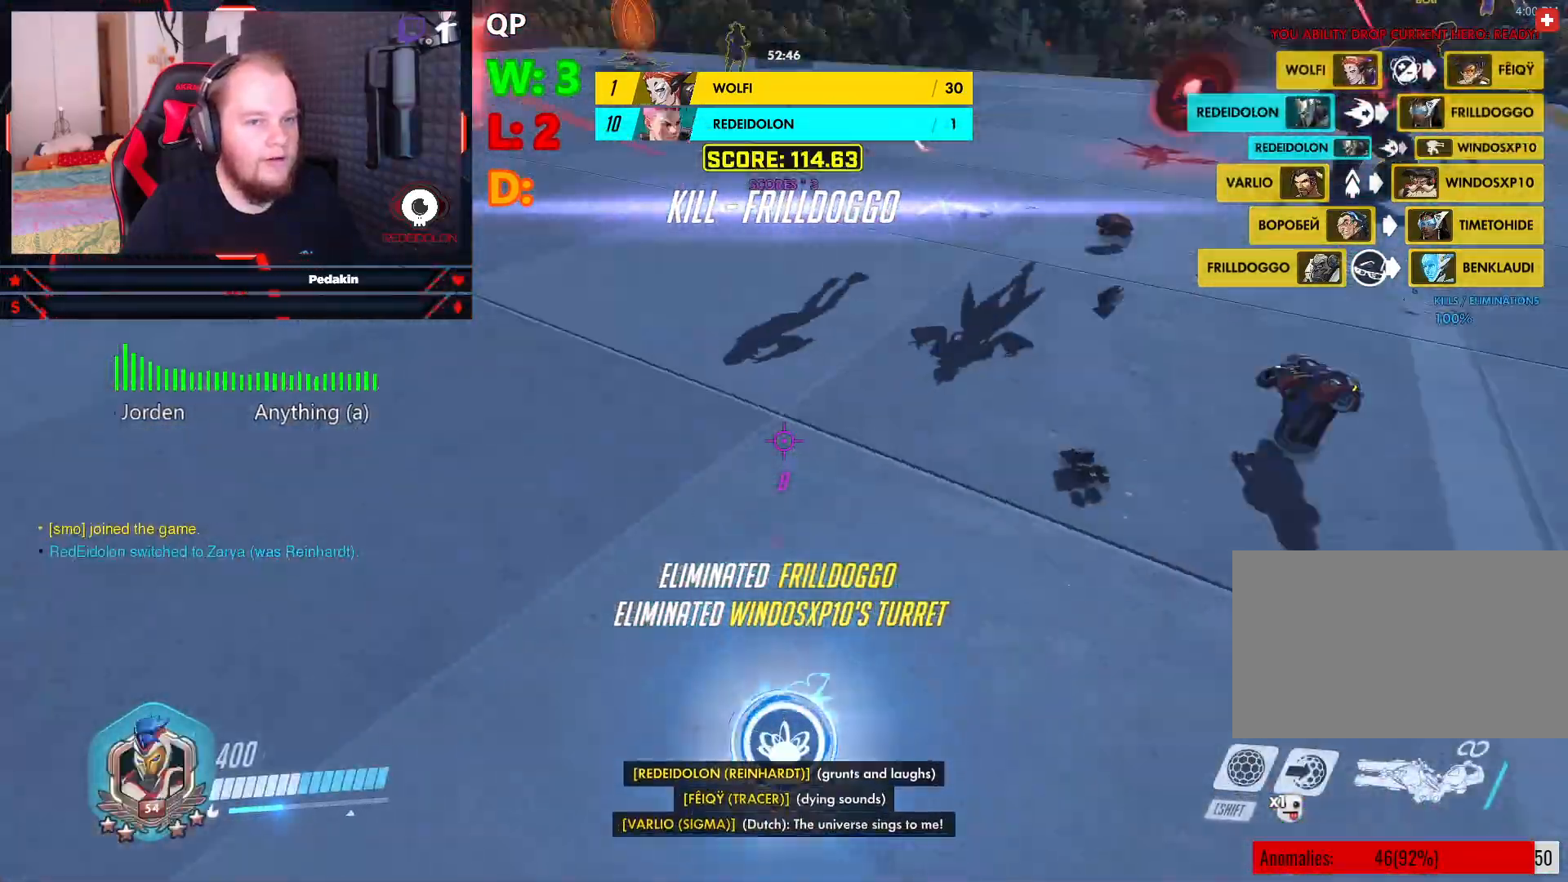
{"keys": ["a"], "mouse": [], "events": [[41, "s", "down"], [145, "mouse_left", "up"], [416, "s", "up"]]}